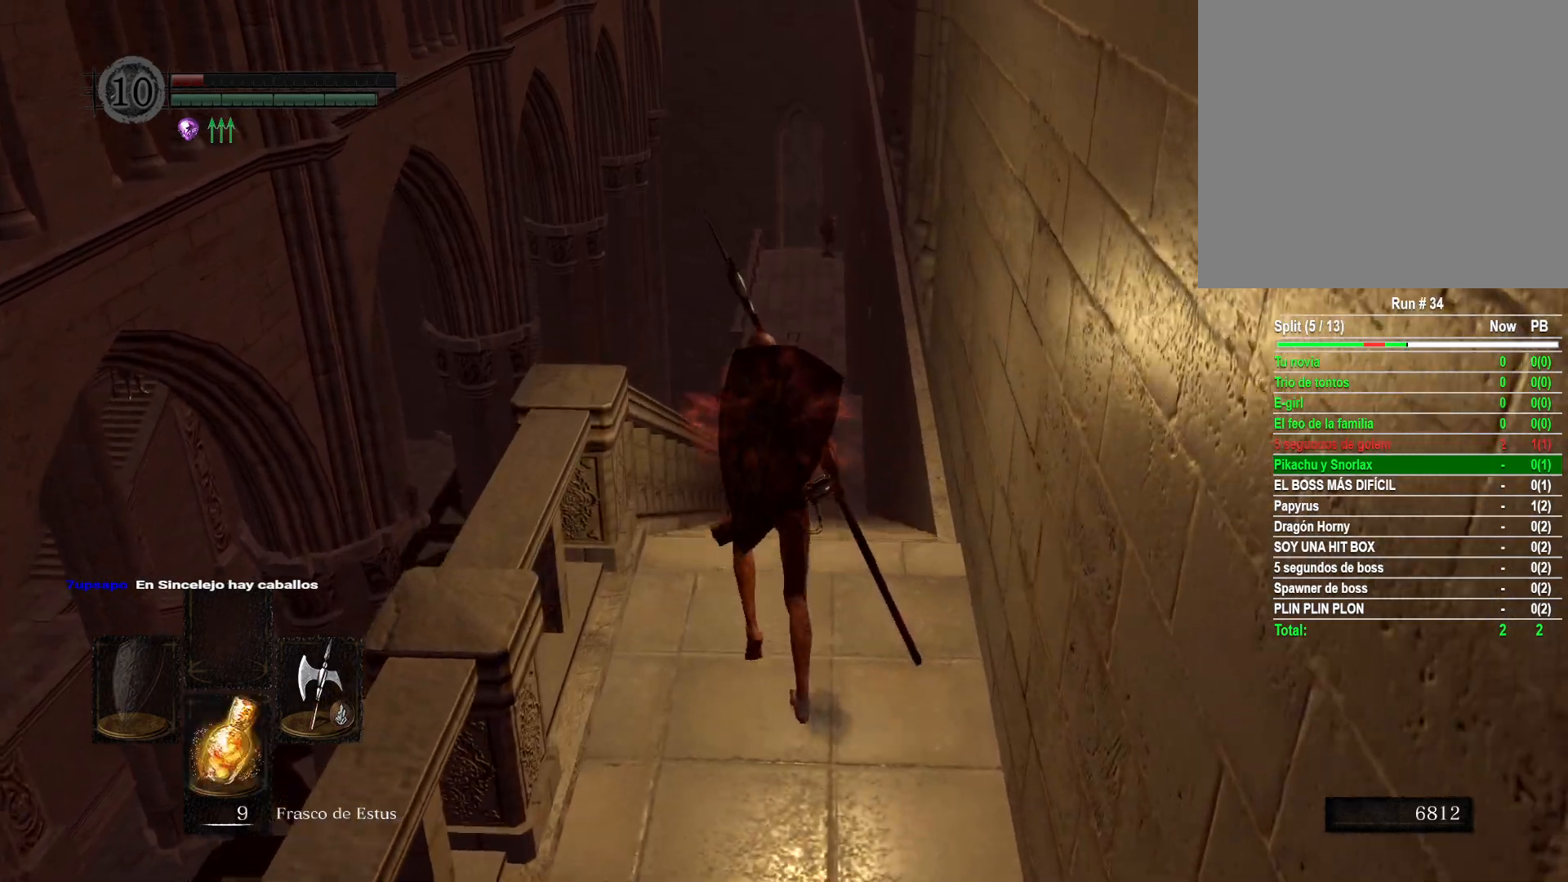
Gameplay with a controller (Xbox layout); each line is a JSON object with the inputs held at the frame after it. "events" lists button and stick changes between this image and that frame as [ms after this image, input, new state], when the widget could be followed in between.
{"buttons": ["B"], "left_stick": "up", "right_stick": "center", "events": [[200, "right_stick", "down"], [350, "right_stick", "center"], [450, "B", "down"]]}
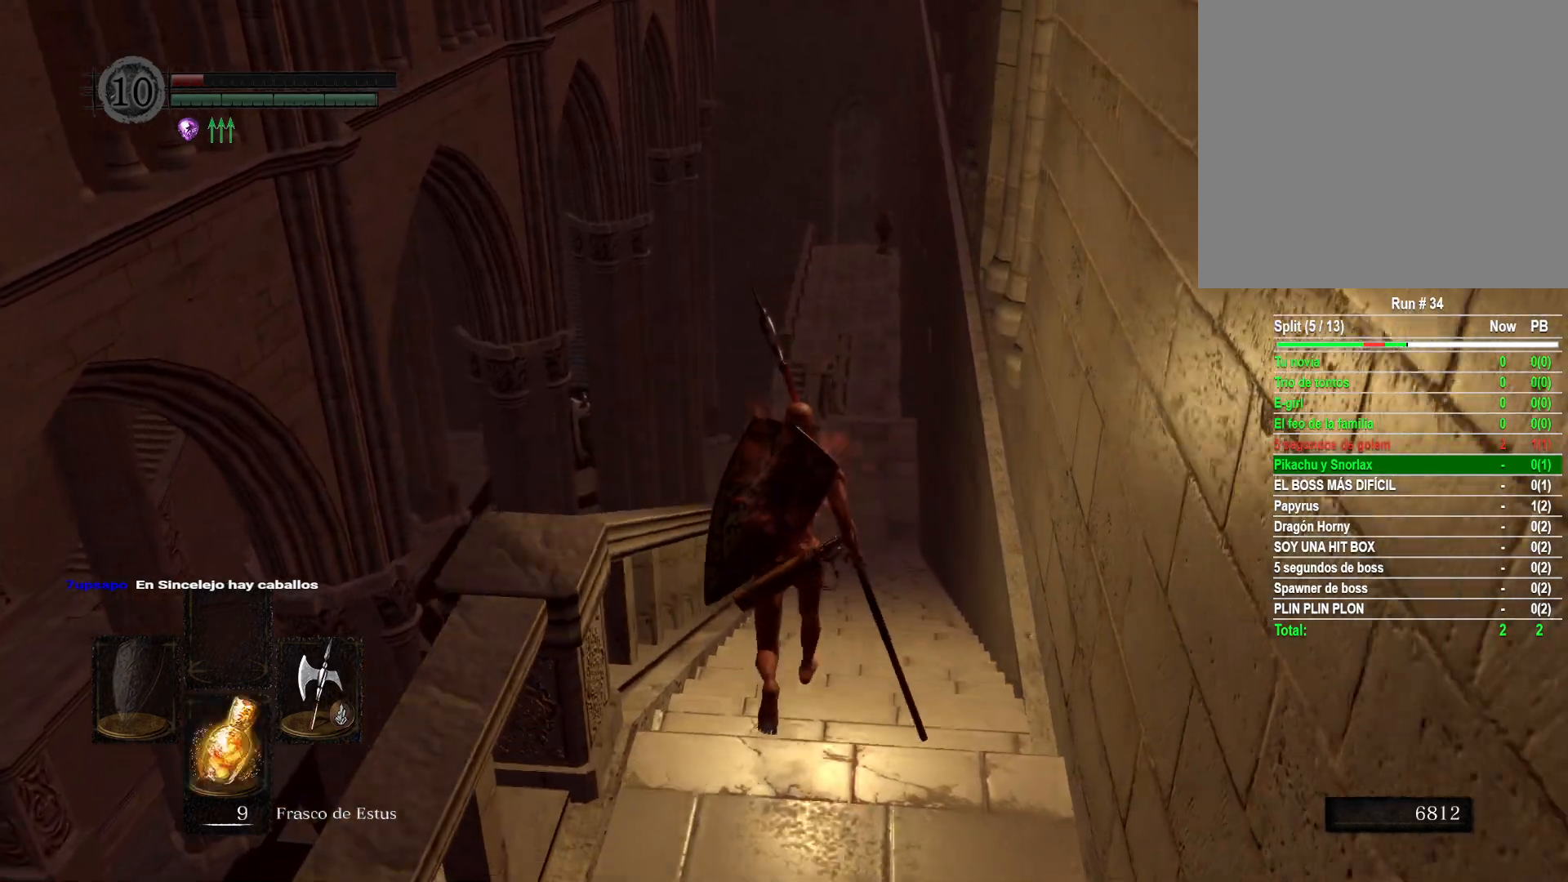
{"buttons": ["B"], "left_stick": "up", "right_stick": "center", "events": []}
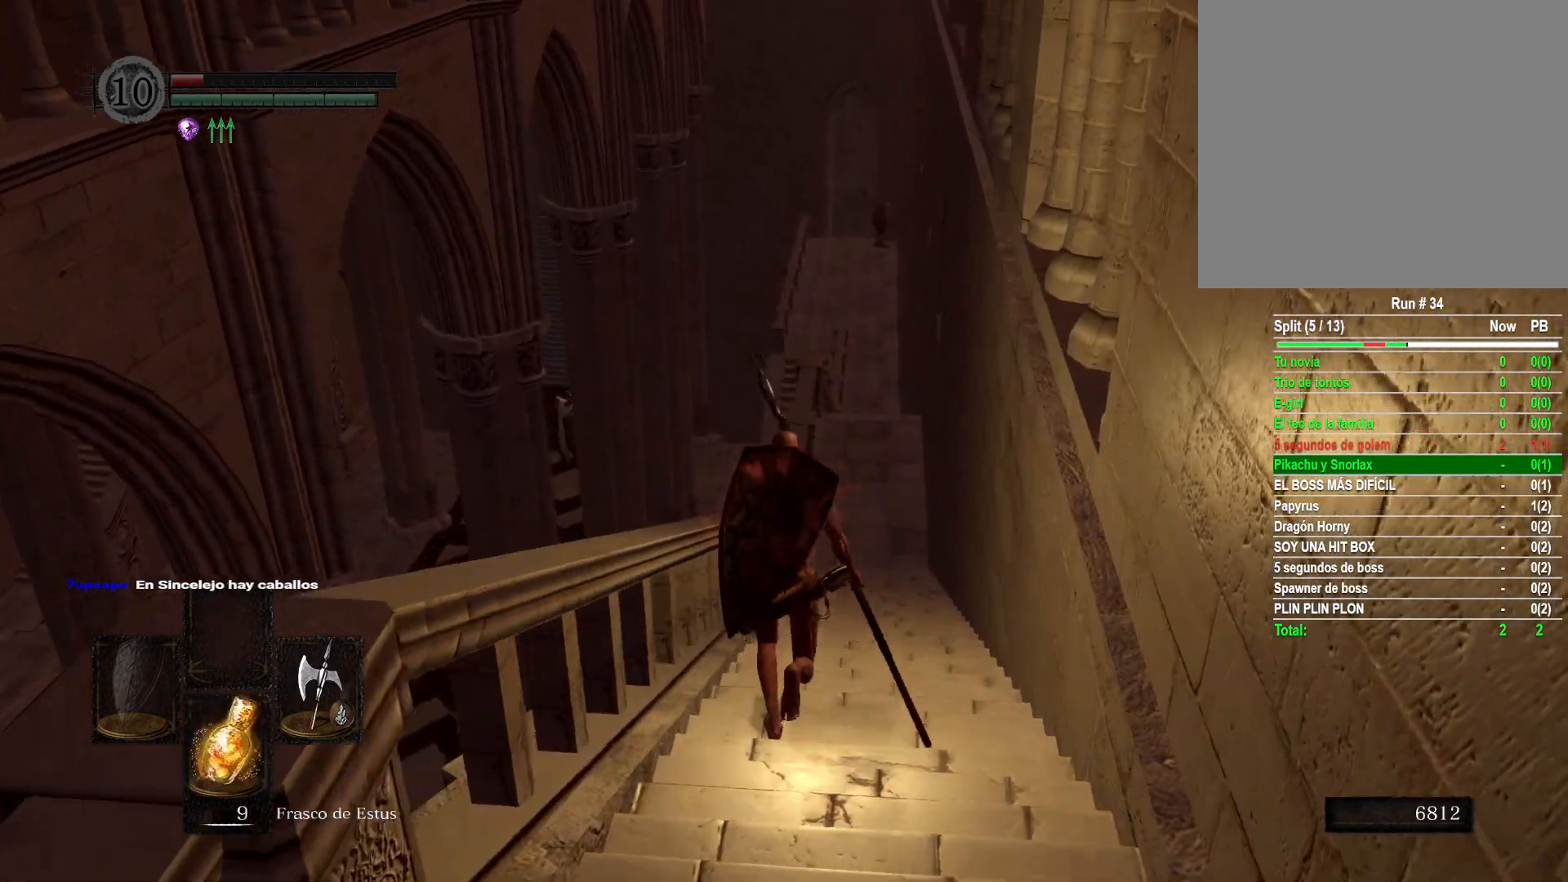
{"buttons": ["B"], "left_stick": "up", "right_stick": "center", "events": []}
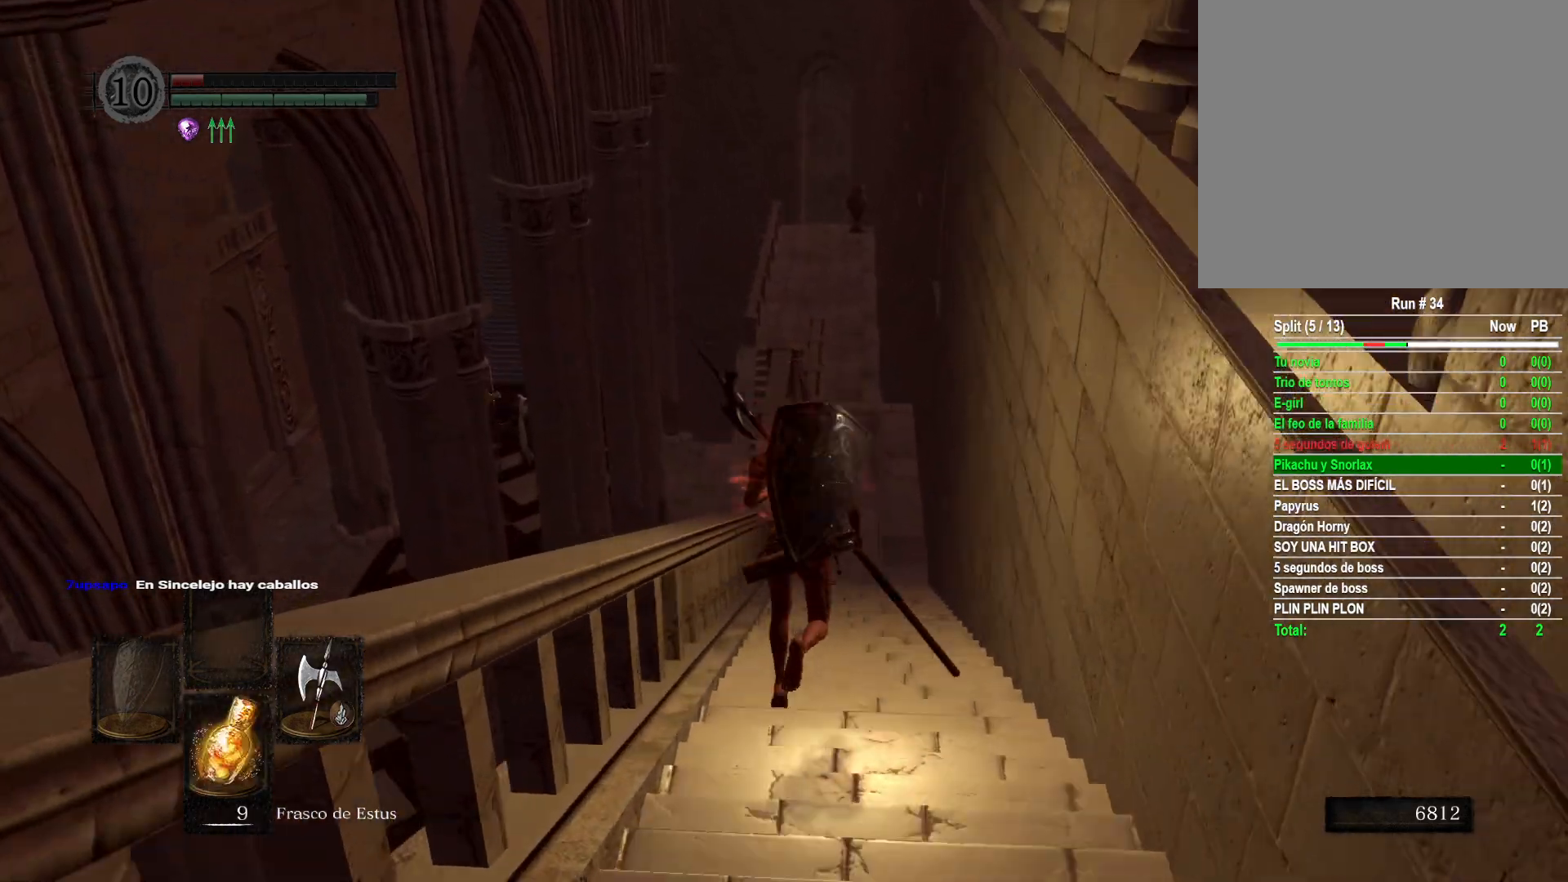
{"buttons": ["B"], "left_stick": "up", "right_stick": "center", "events": []}
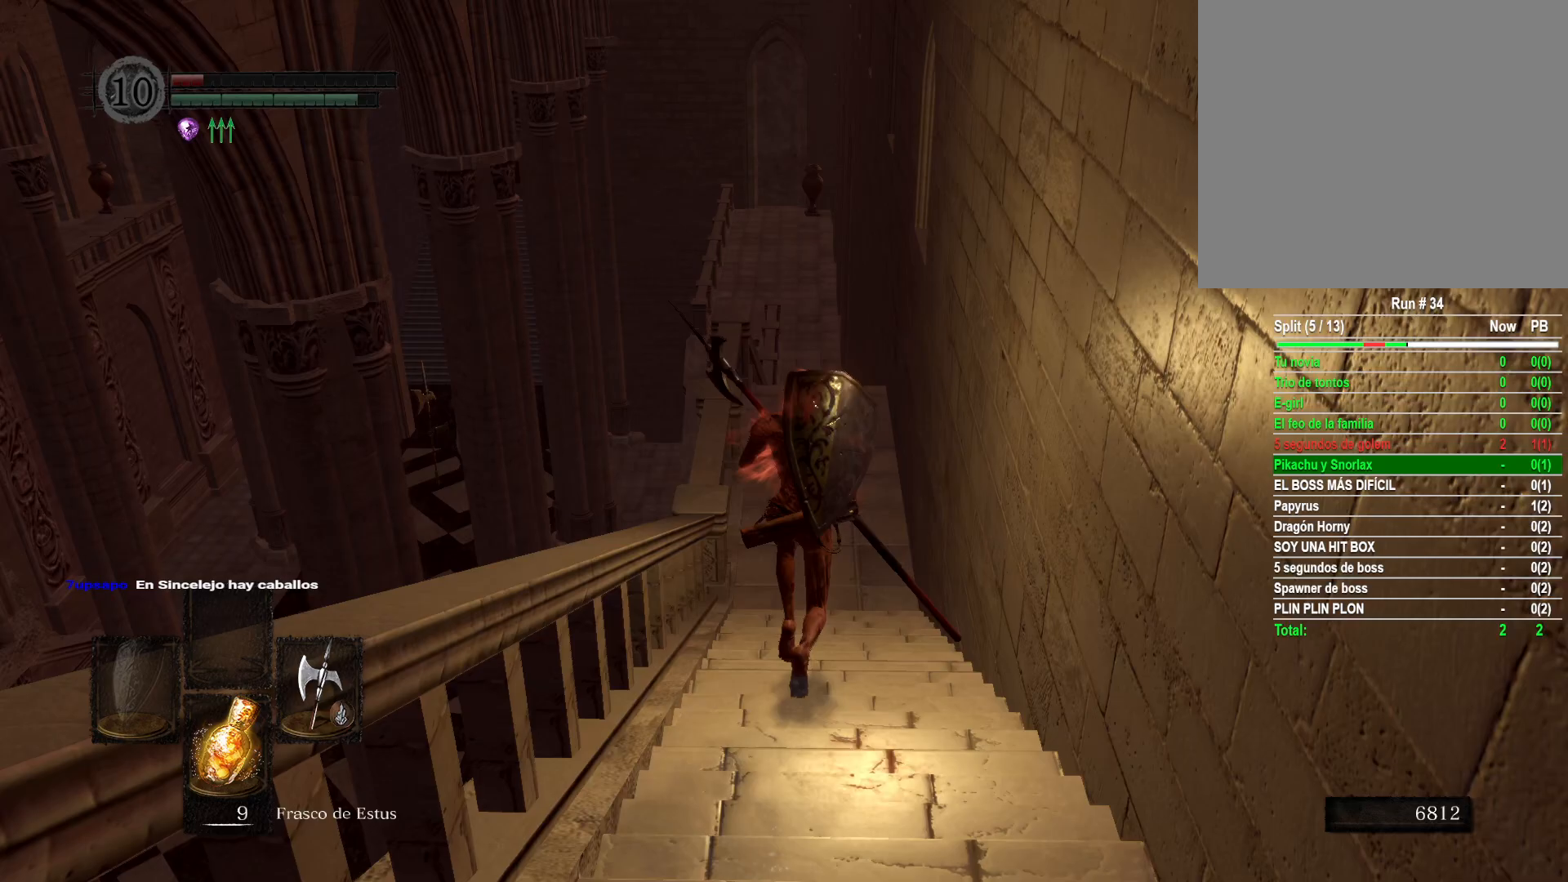
{"buttons": ["B"], "left_stick": "up", "right_stick": "center", "events": []}
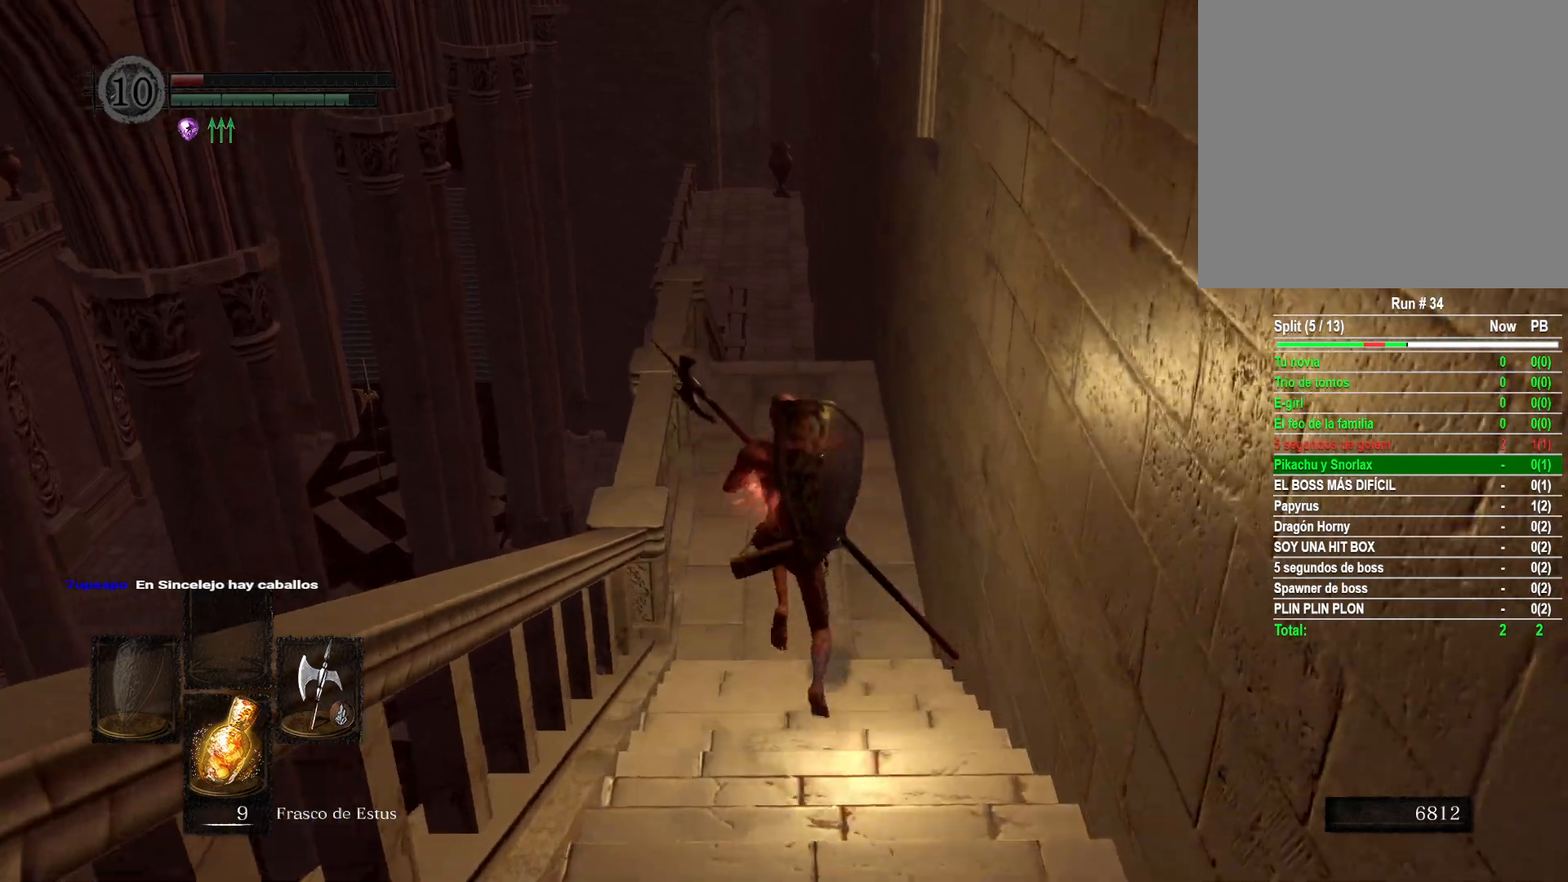
{"buttons": ["B"], "left_stick": "up", "right_stick": "center", "events": []}
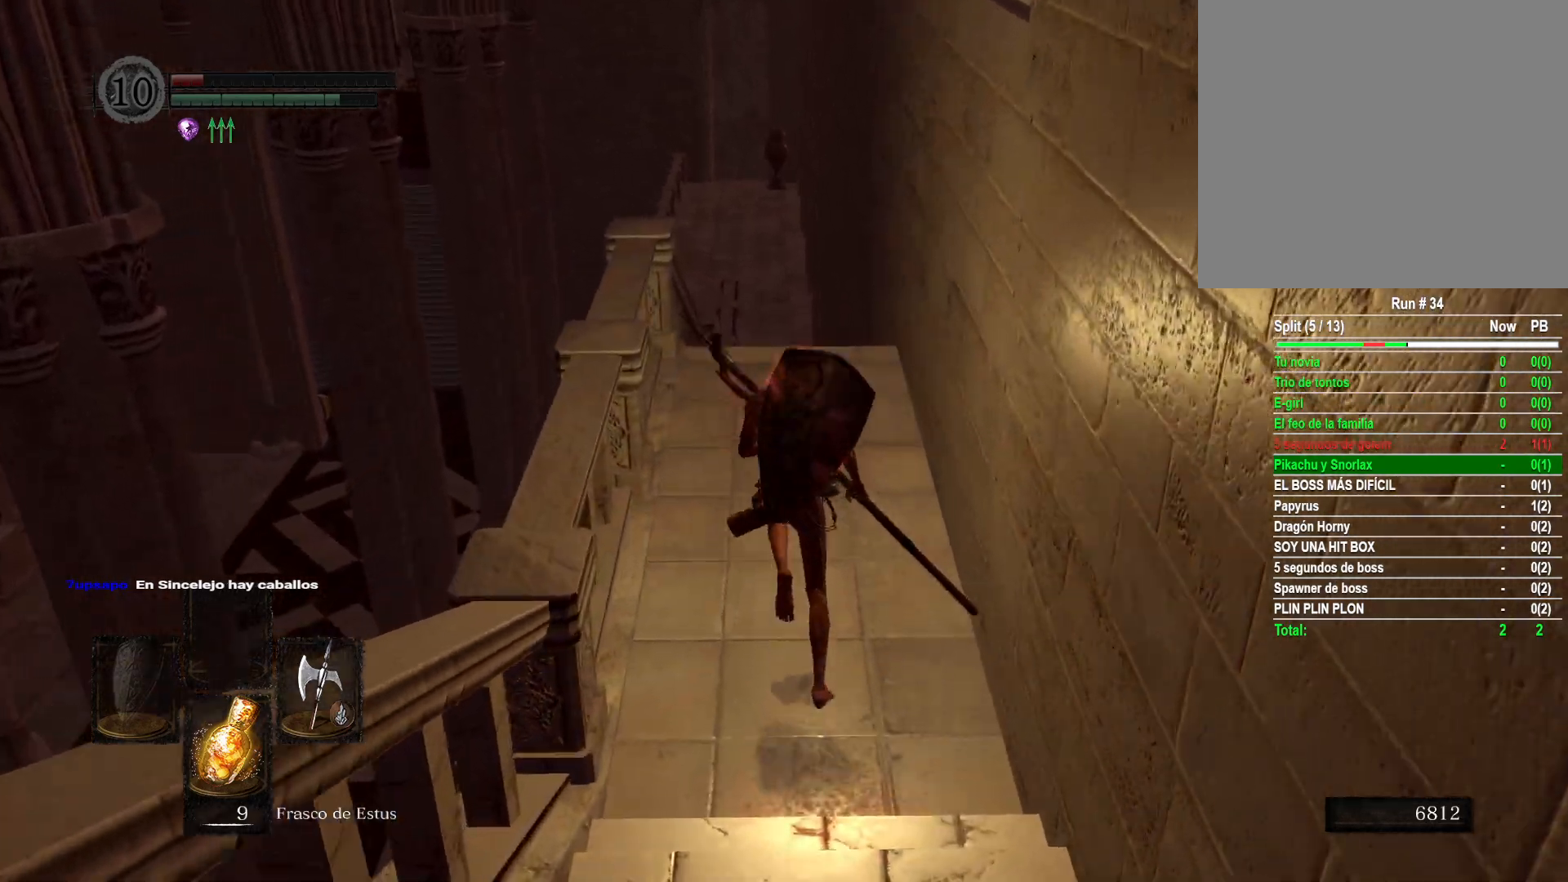
{"buttons": [], "left_stick": "up", "right_stick": "center", "events": [[367, "B", "up"]]}
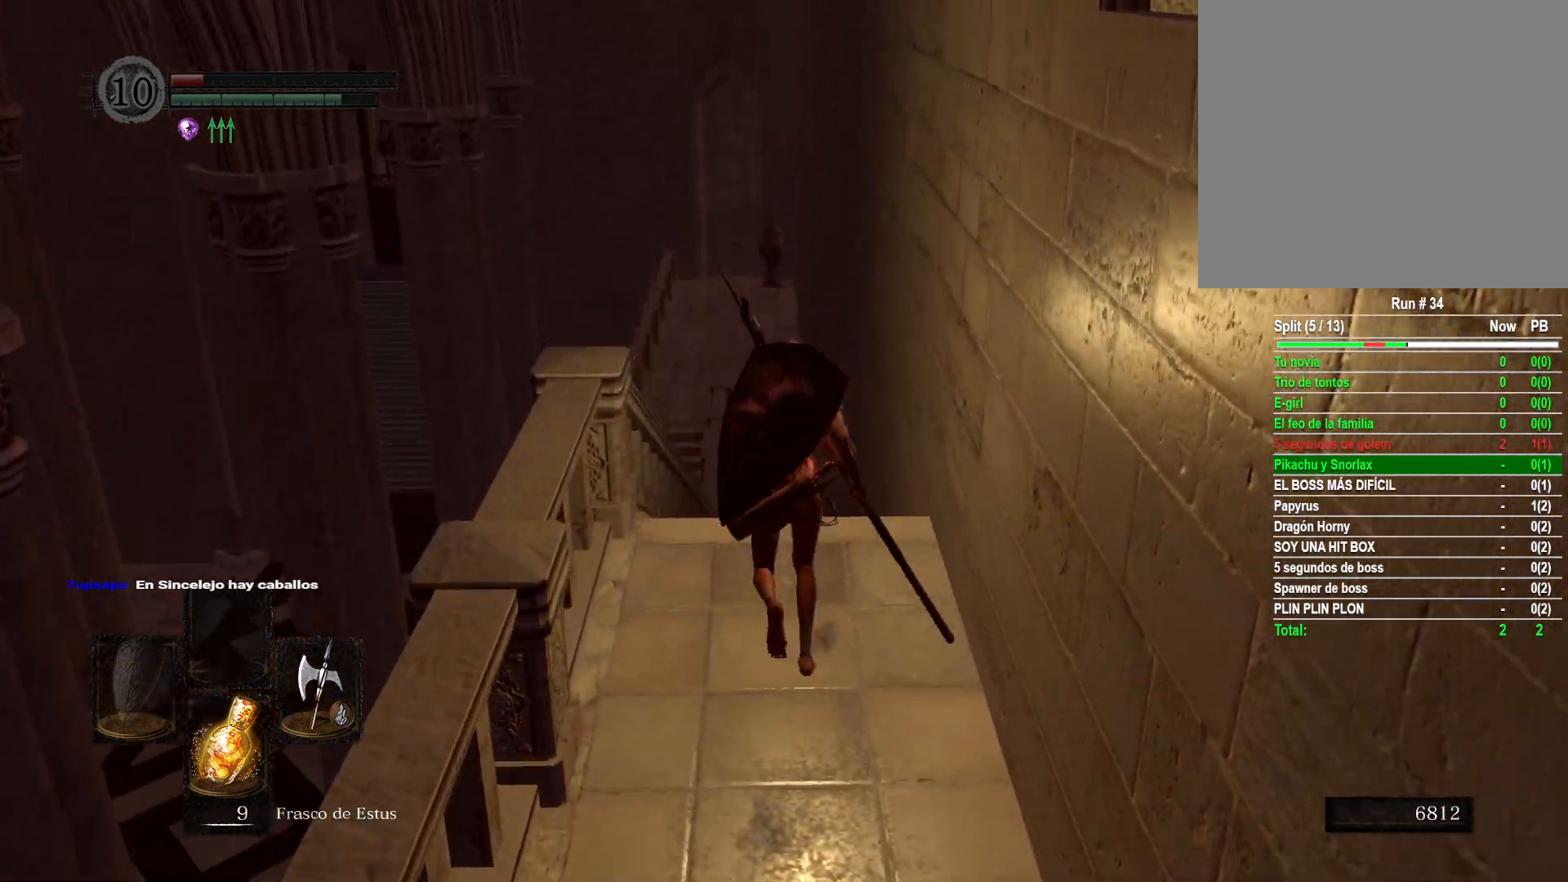
{"buttons": [], "left_stick": "up", "right_stick": "center", "events": [[183, "right_stick", "down-left"], [417, "right_stick", "center"]]}
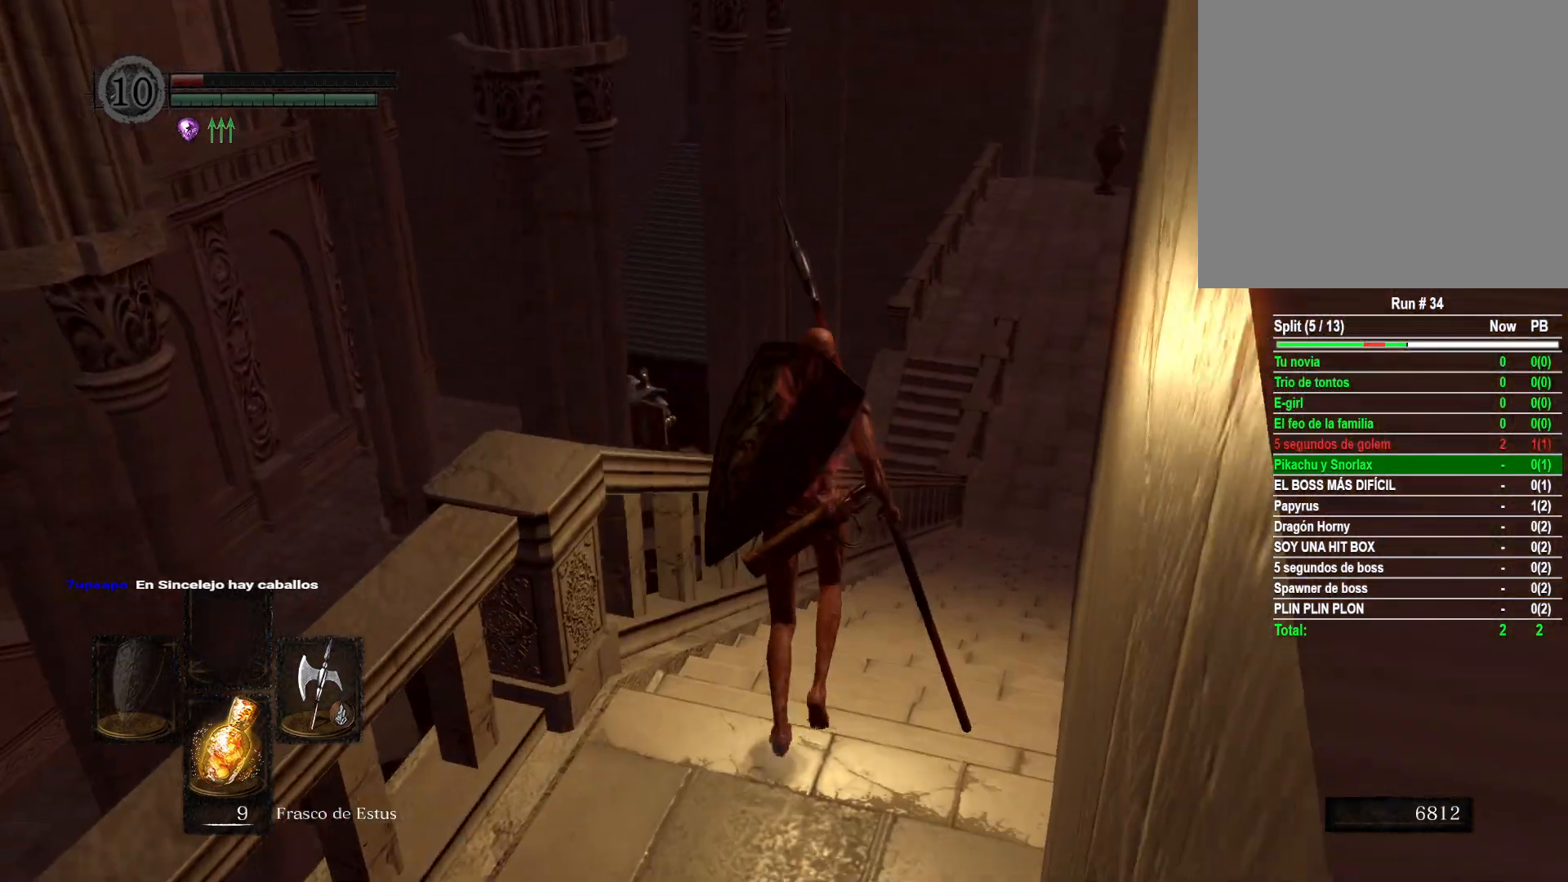
{"buttons": [], "left_stick": "up", "right_stick": "center", "events": []}
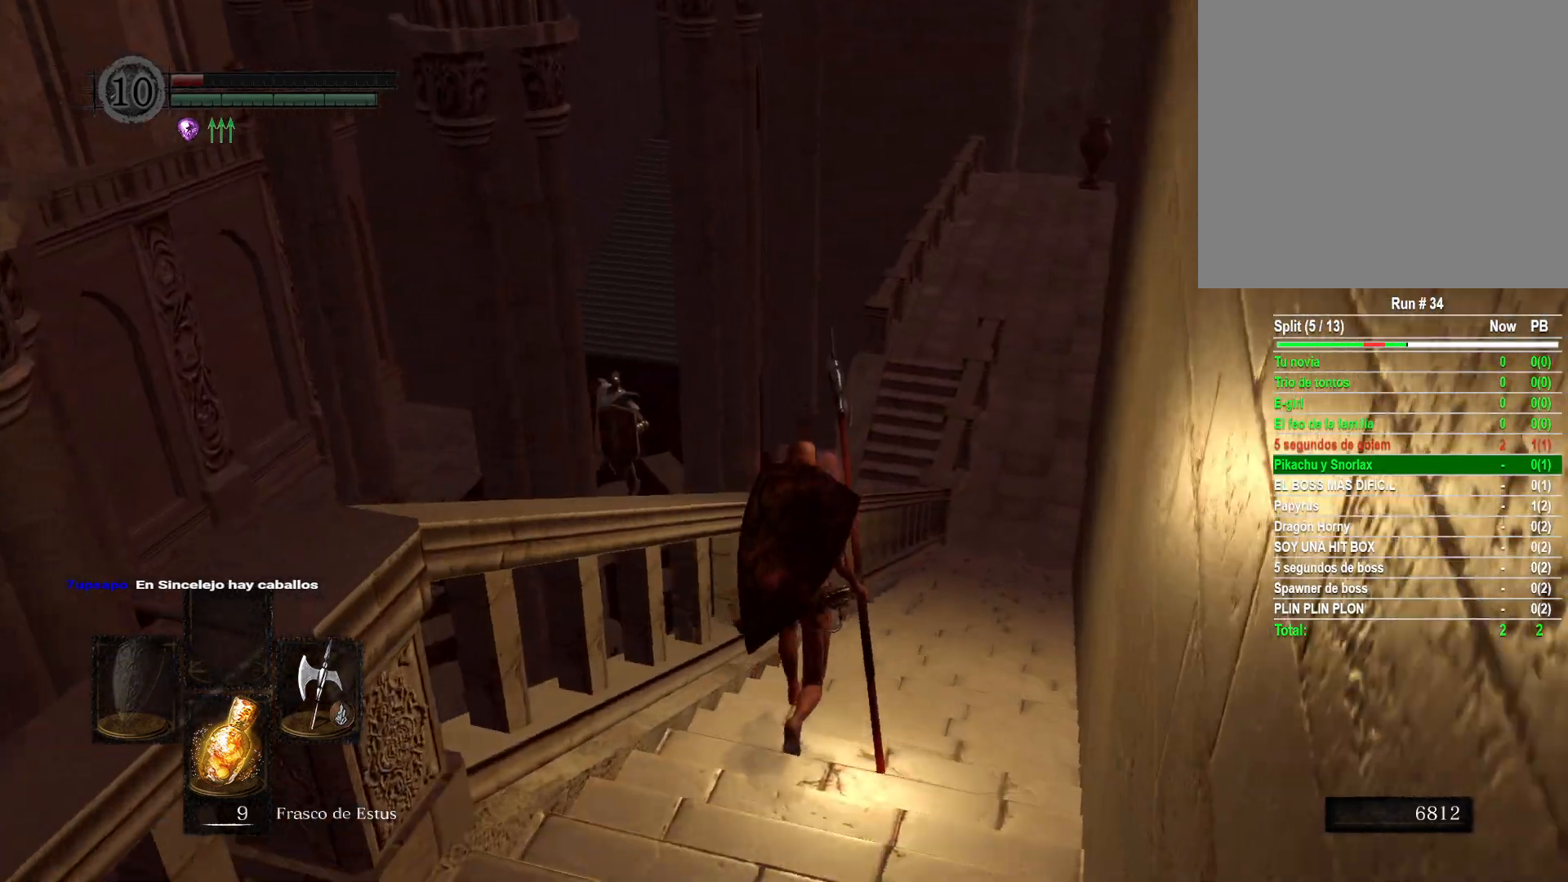
{"buttons": [], "left_stick": "center", "right_stick": "left", "events": [[350, "right_stick", "left"], [450, "left_stick", "center"]]}
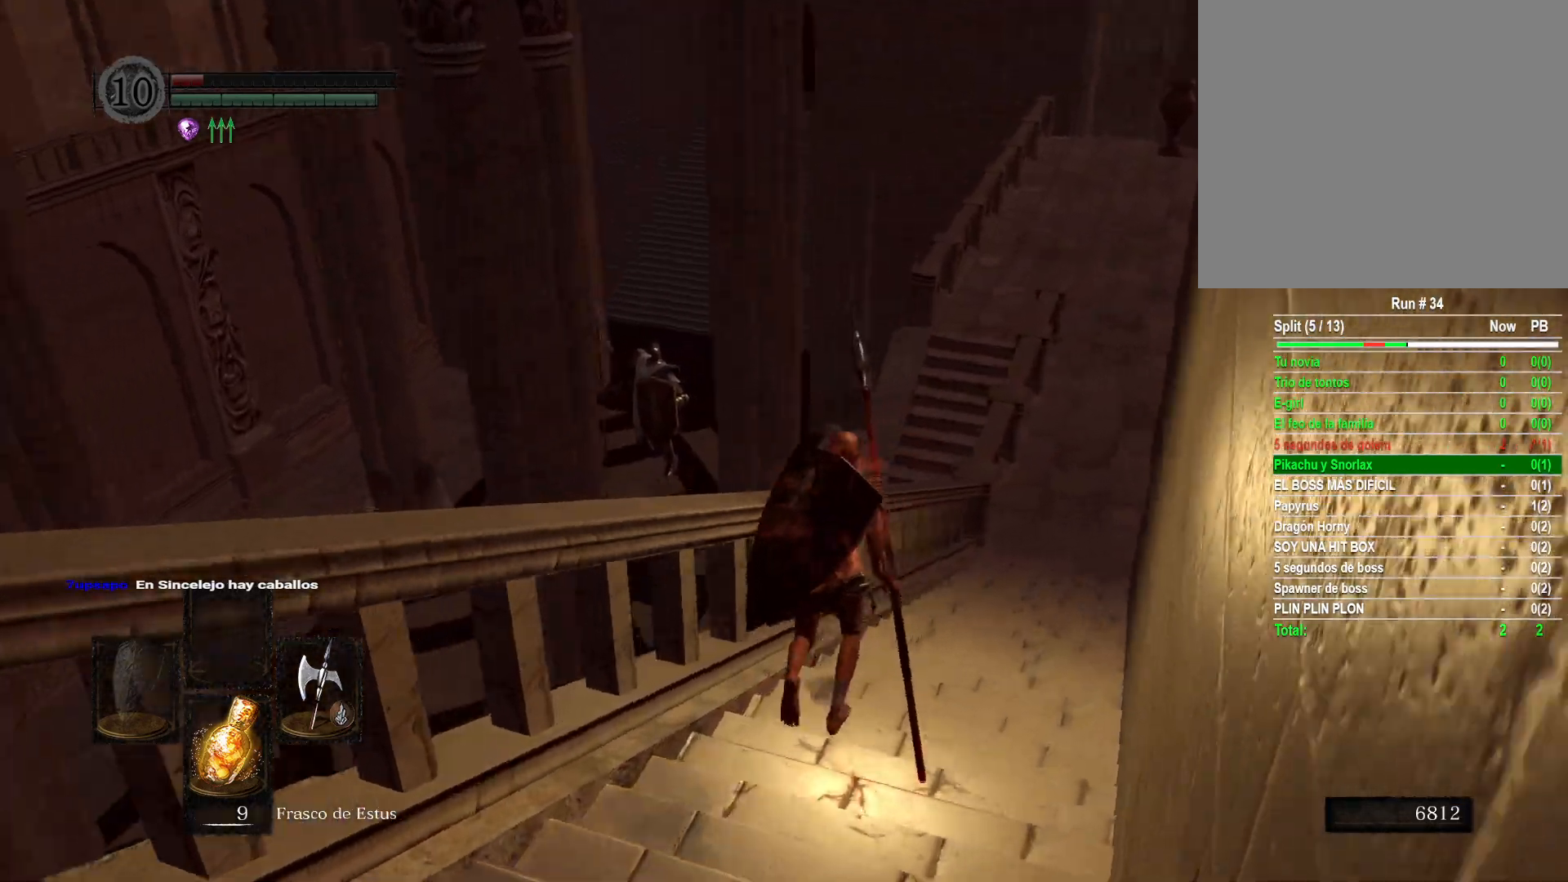
{"buttons": [], "left_stick": "up", "right_stick": "center", "events": [[100, "DPAD_RIGHT", "down"], [167, "right_stick", "center"], [200, "DPAD_RIGHT", "up"], [500, "left_stick", "up"]]}
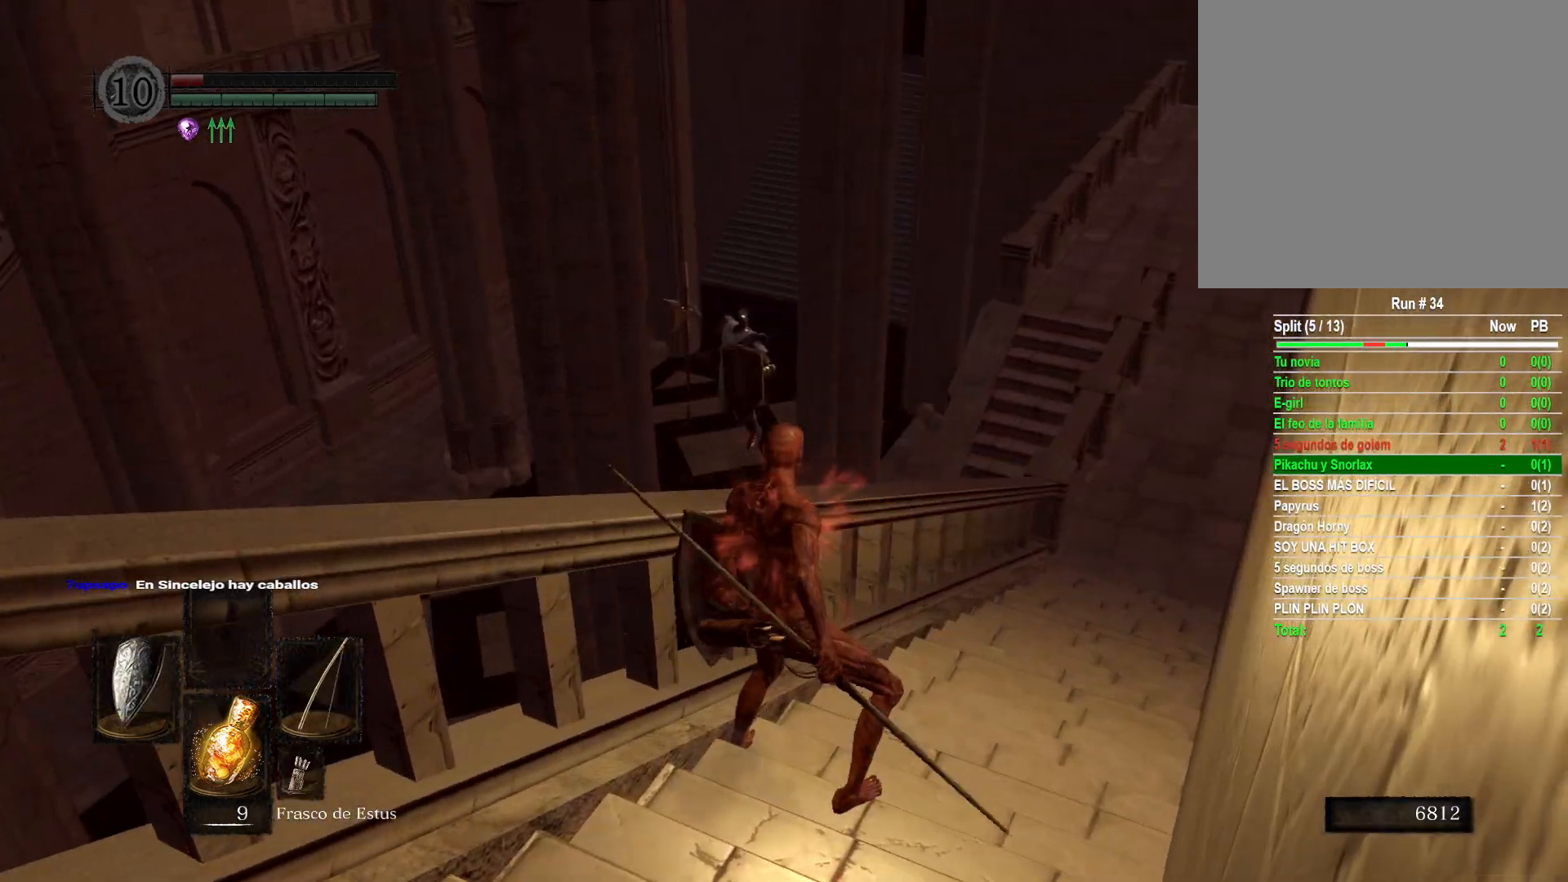
{"buttons": [], "left_stick": "up", "right_stick": "left", "events": [[50, "Y", "down"], [133, "Y", "up"], [483, "right_stick", "left"]]}
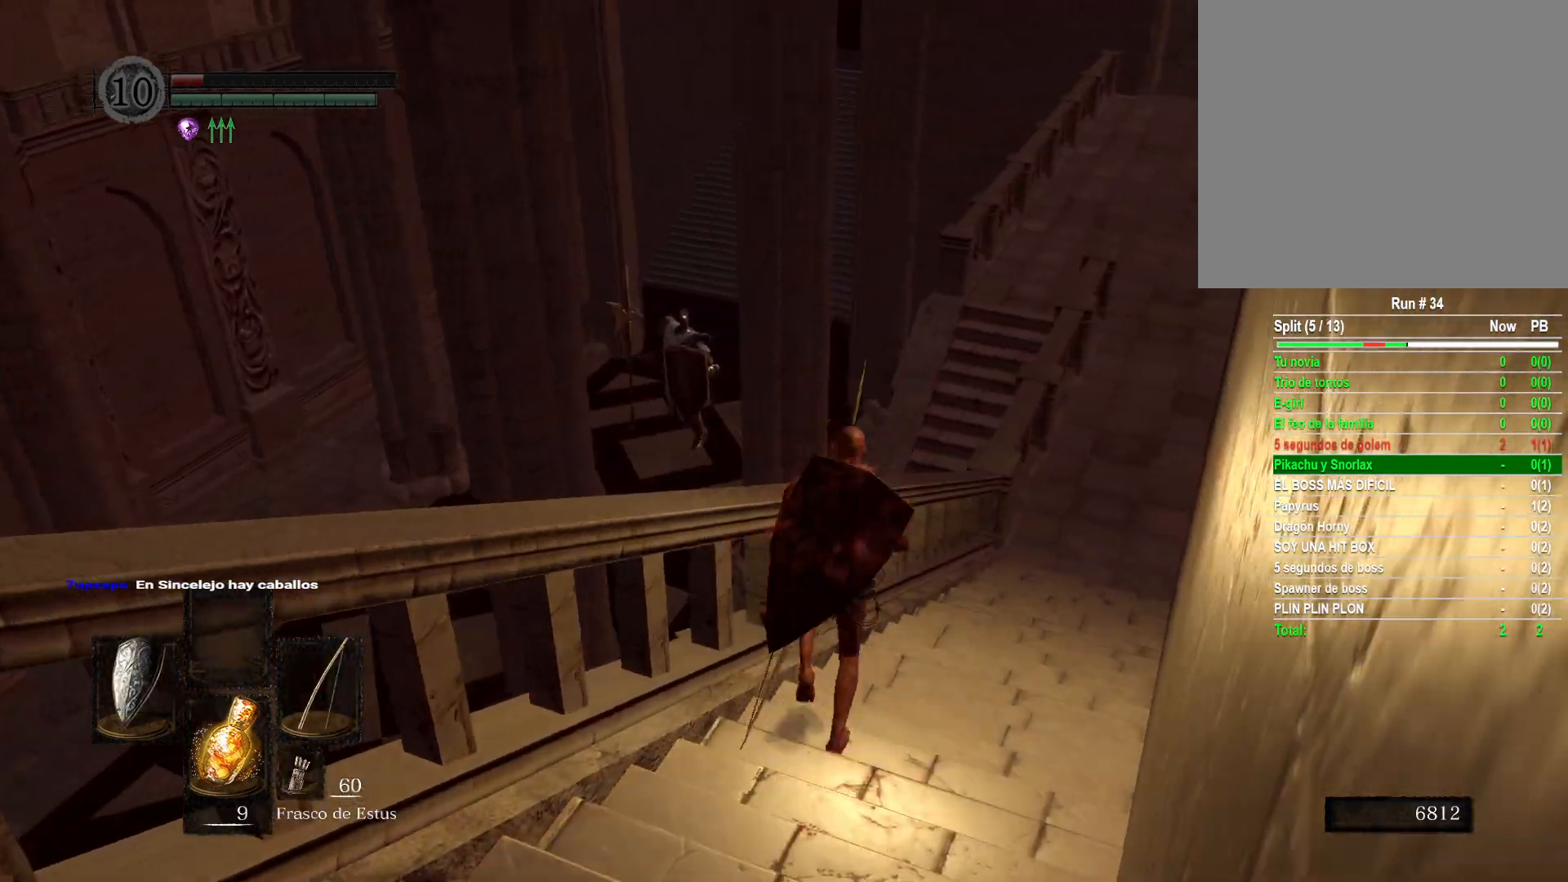
{"buttons": [], "left_stick": "center", "right_stick": "center", "events": [[83, "R2", "down"], [150, "right_stick", "center"], [183, "left_stick", "center"], [200, "R2", "up"]]}
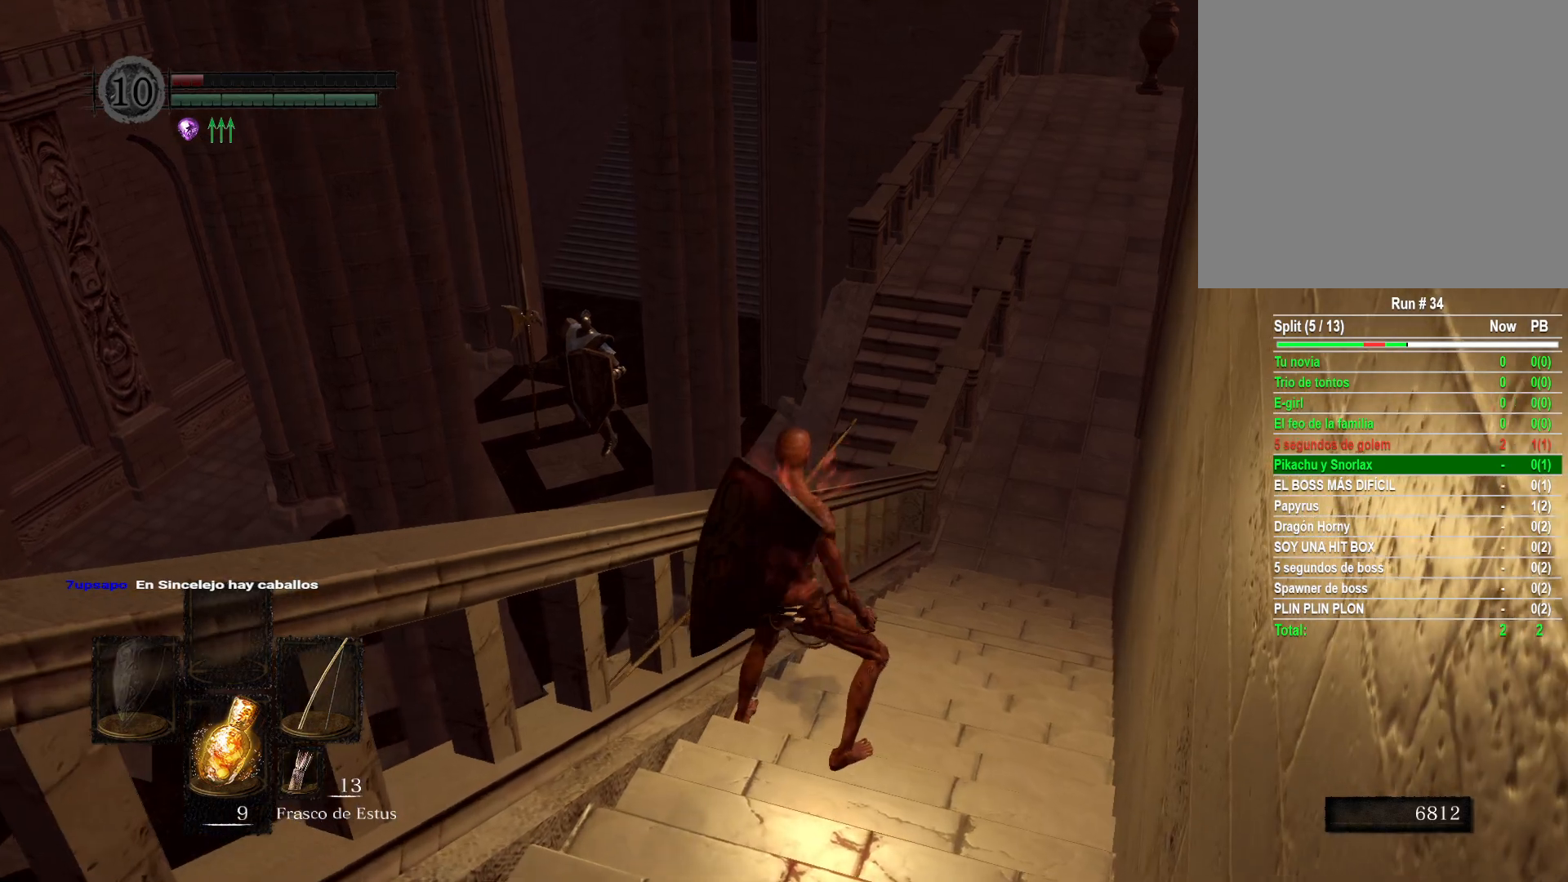
{"buttons": ["L1"], "left_stick": "center", "right_stick": "left", "events": [[400, "right_stick", "left"], [483, "L1", "down"]]}
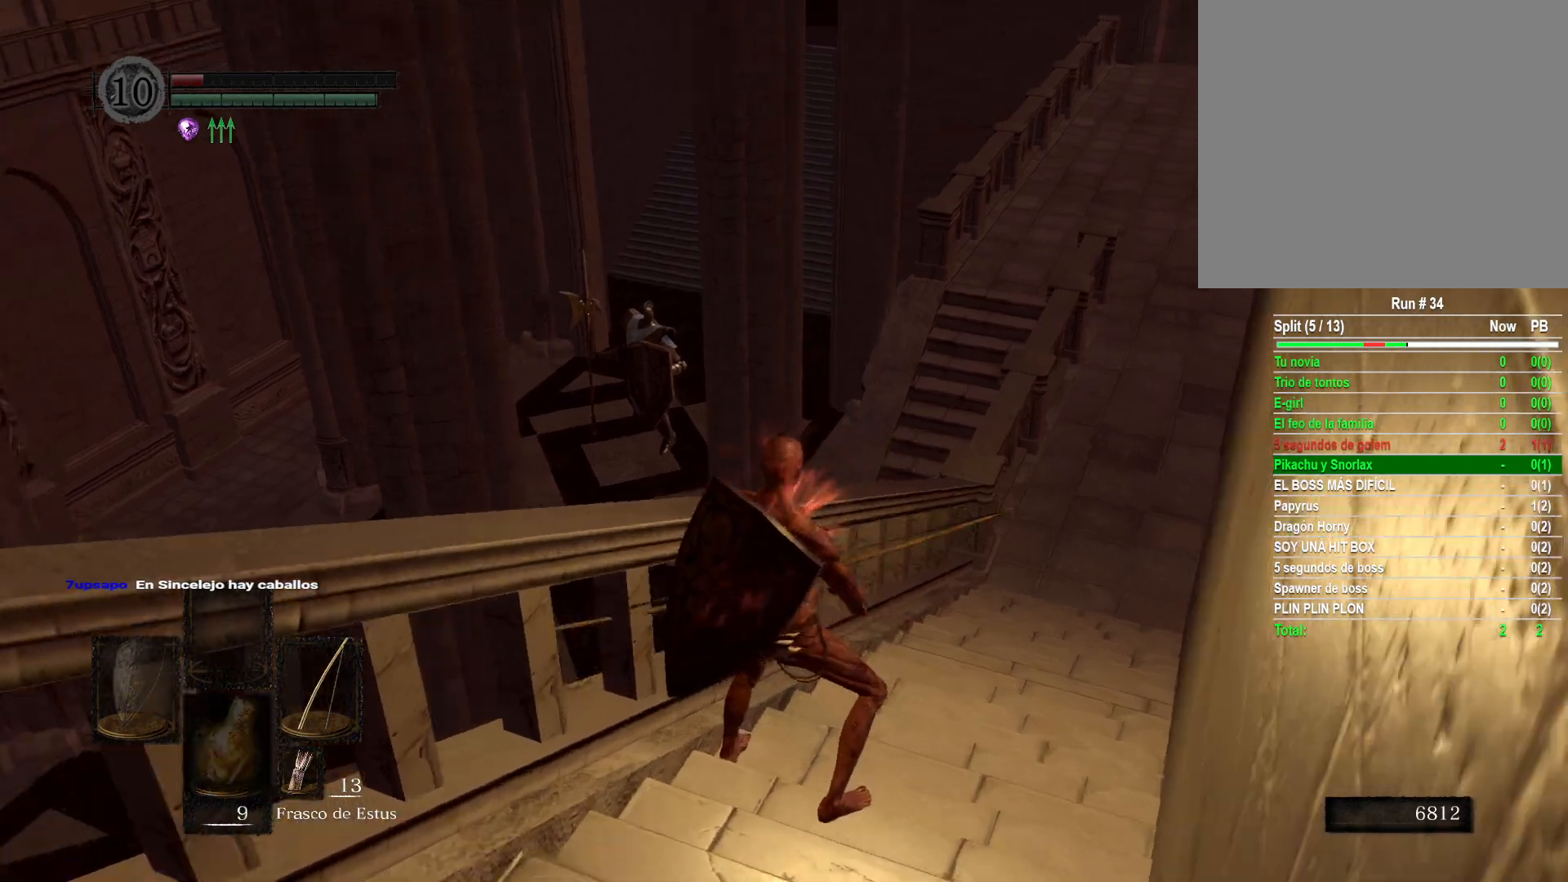
{"buttons": [], "left_stick": "up-right", "right_stick": "left", "events": [[150, "L1", "up"], [150, "right_stick", "center"], [283, "left_stick", "right"], [367, "right_stick", "left"], [433, "left_stick", "up-right"]]}
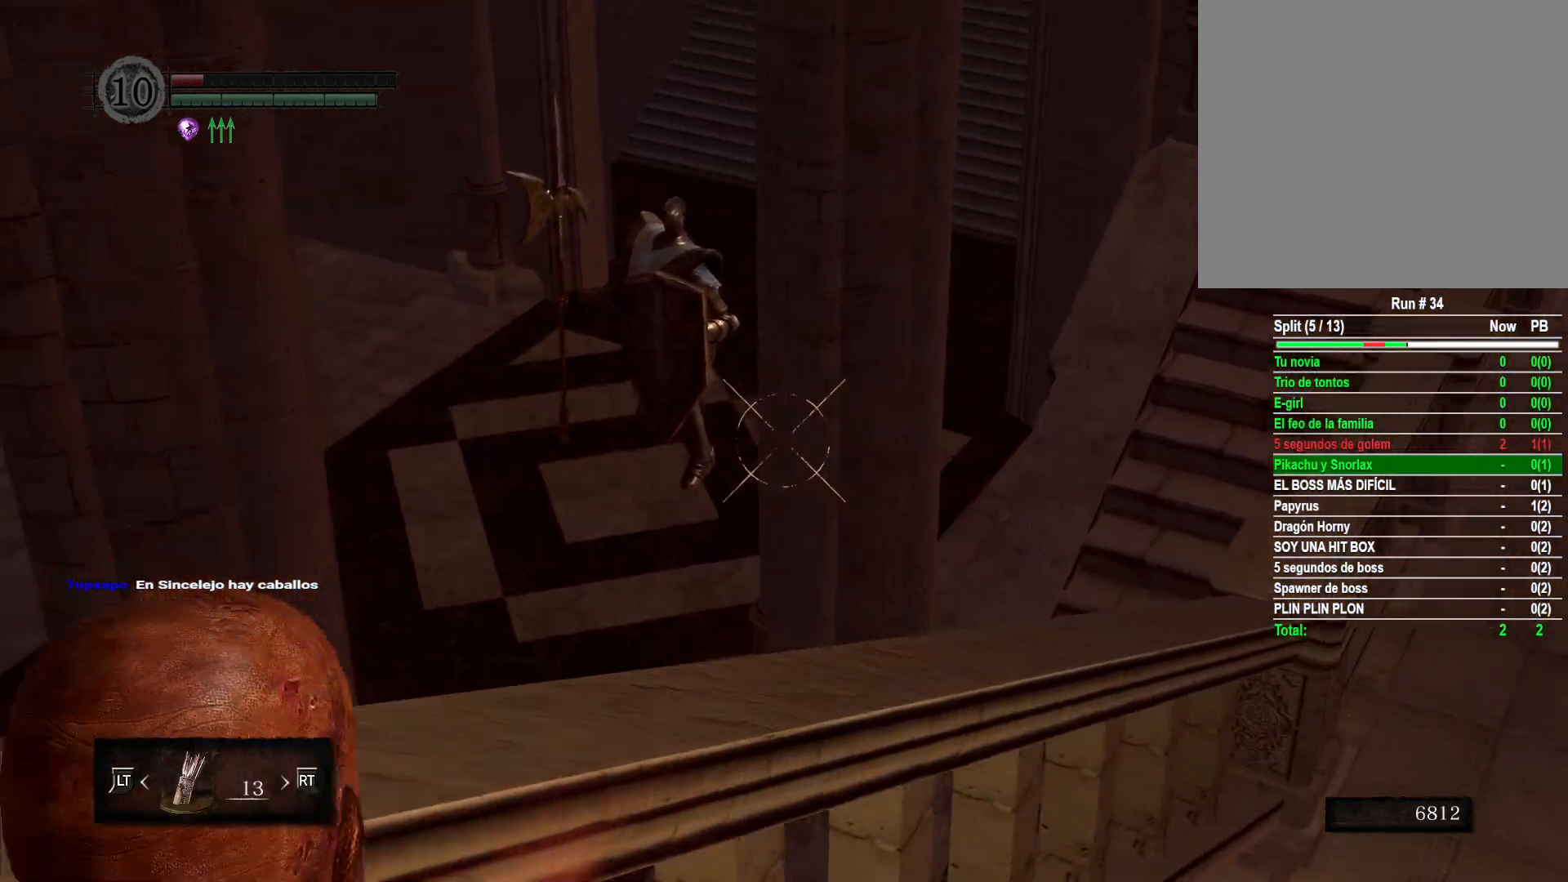
{"buttons": ["R1"], "left_stick": "center", "right_stick": "up", "events": [[33, "left_stick", "center"], [33, "right_stick", "up-left"], [200, "right_stick", "up"], [250, "R1", "down"]]}
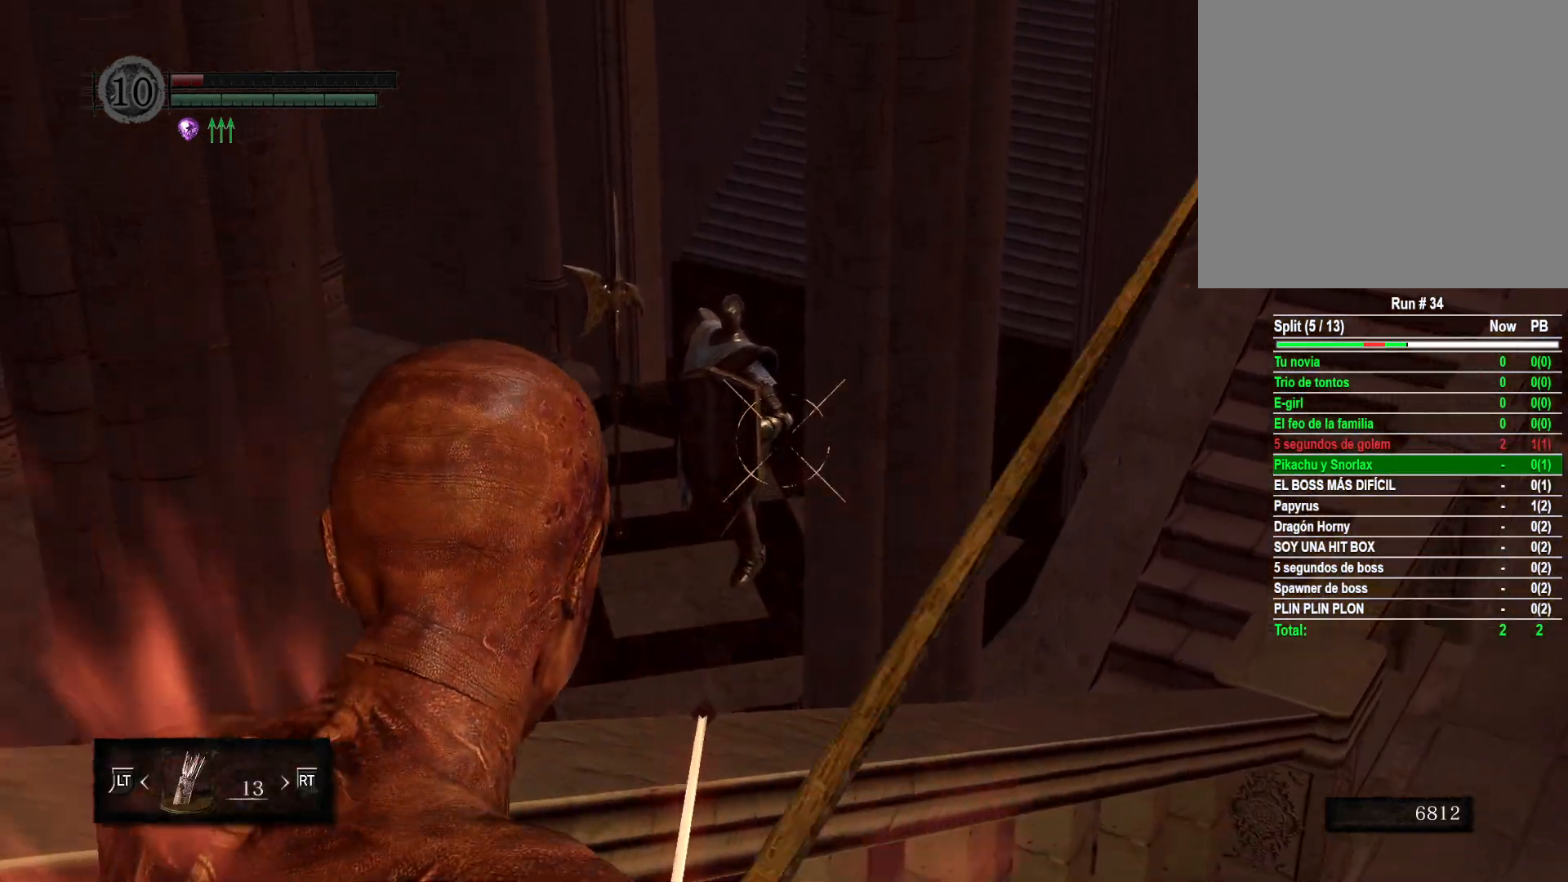
{"buttons": ["R1"], "left_stick": "center", "right_stick": "up-left", "events": [[67, "right_stick", "up-left"]]}
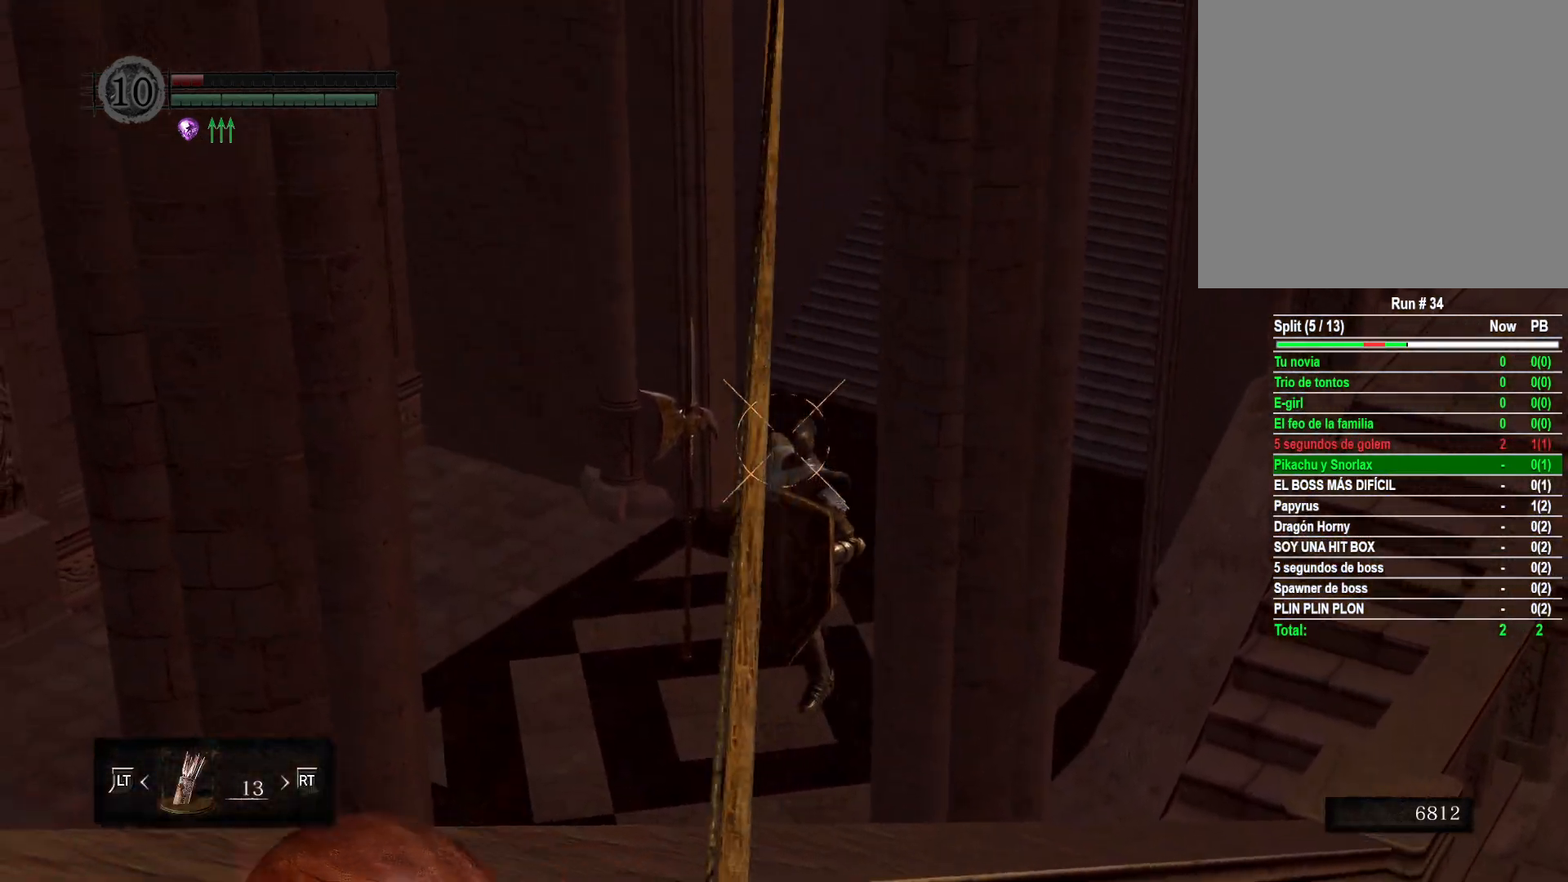
{"buttons": ["R1"], "left_stick": "center", "right_stick": "right", "events": [[67, "right_stick", "center"], [500, "right_stick", "right"]]}
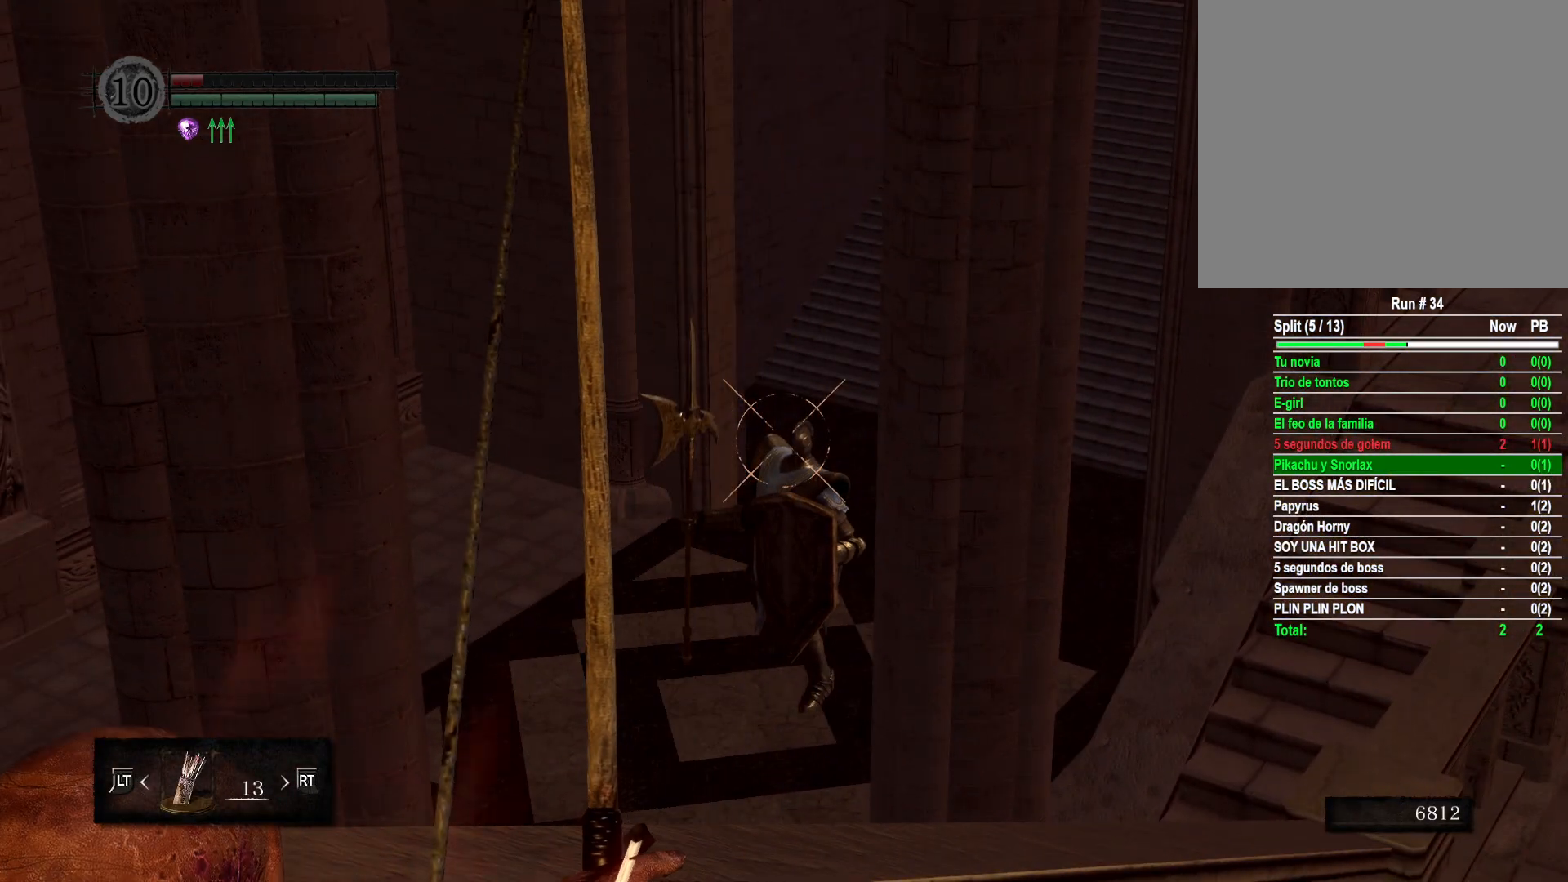
{"buttons": ["R1"], "left_stick": "center", "right_stick": "center", "events": [[233, "right_stick", "center"], [333, "right_stick", "down-right"], [500, "right_stick", "center"]]}
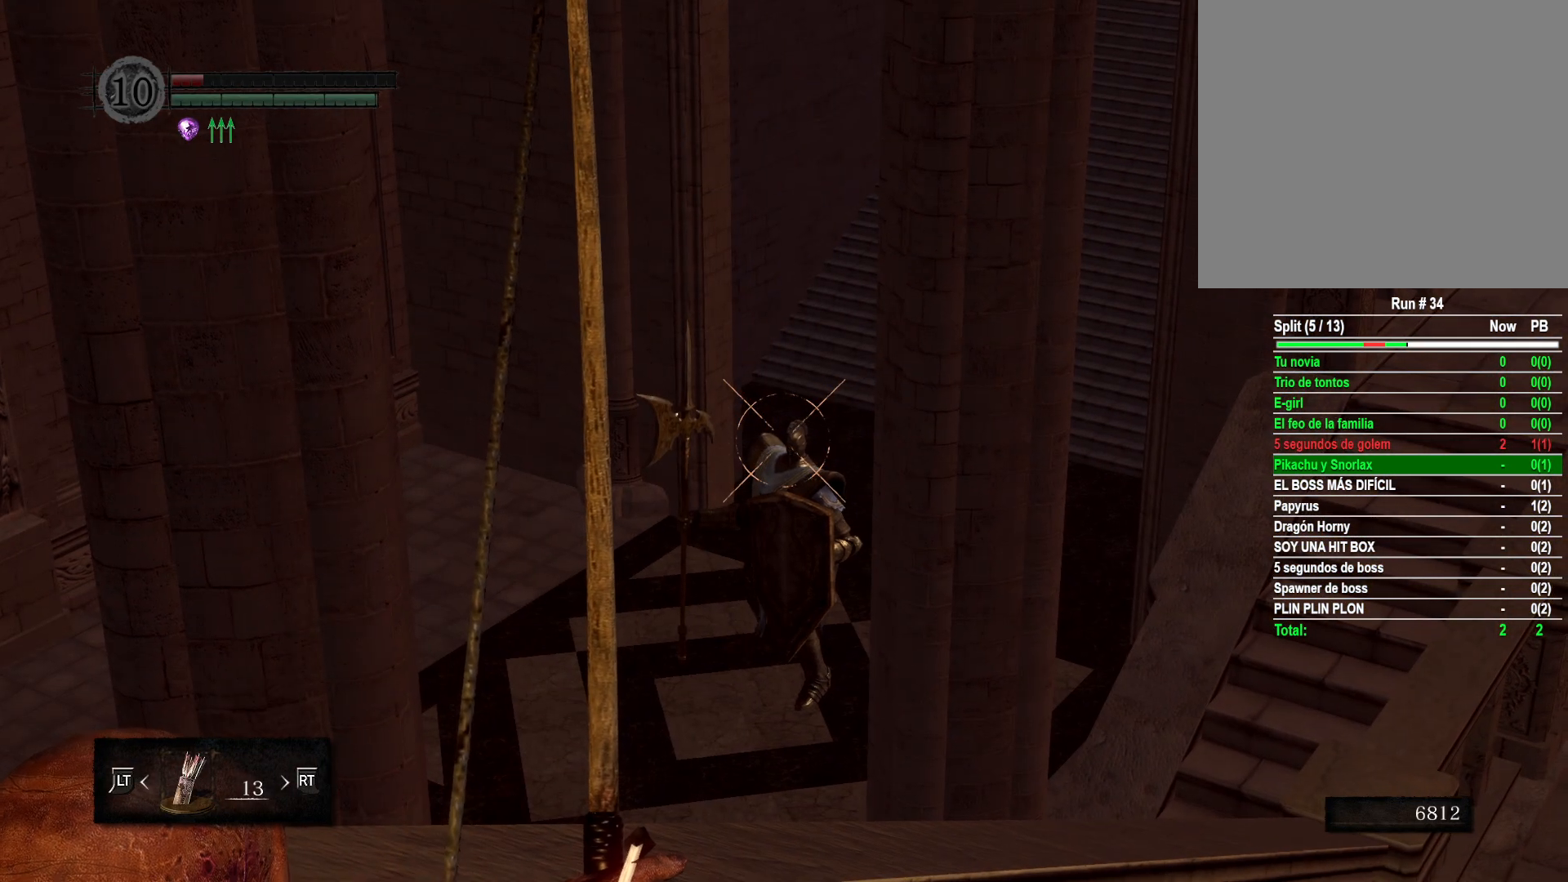
{"buttons": ["R1"], "left_stick": "center", "right_stick": "center", "events": [[233, "right_stick", "down-right"], [400, "right_stick", "center"]]}
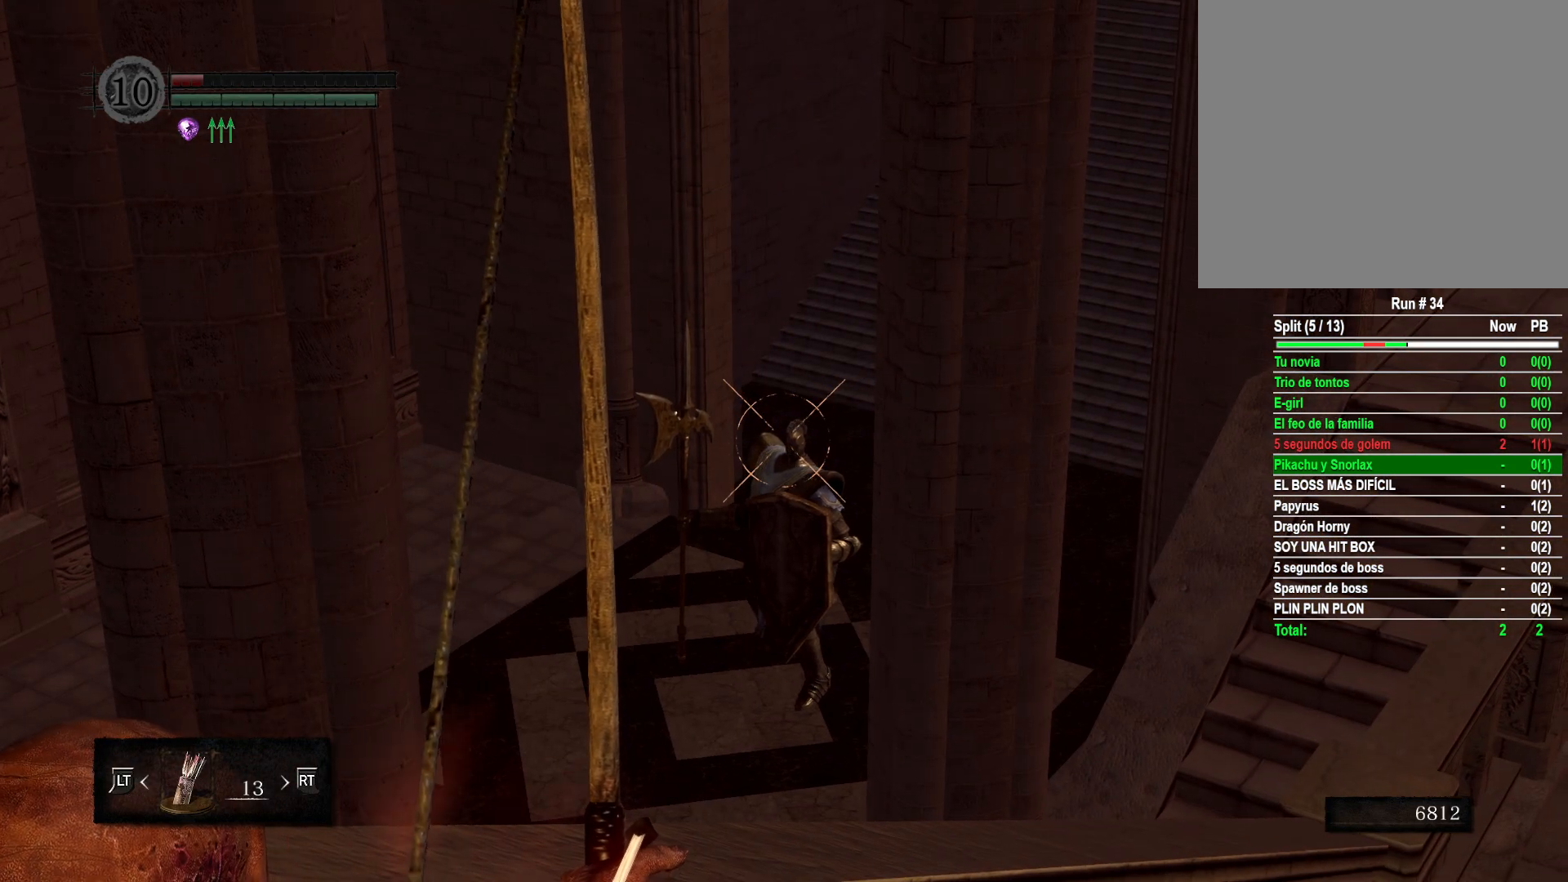
{"buttons": ["R1"], "left_stick": "center", "right_stick": "center", "events": [[50, "right_stick", "down-right"], [267, "right_stick", "center"]]}
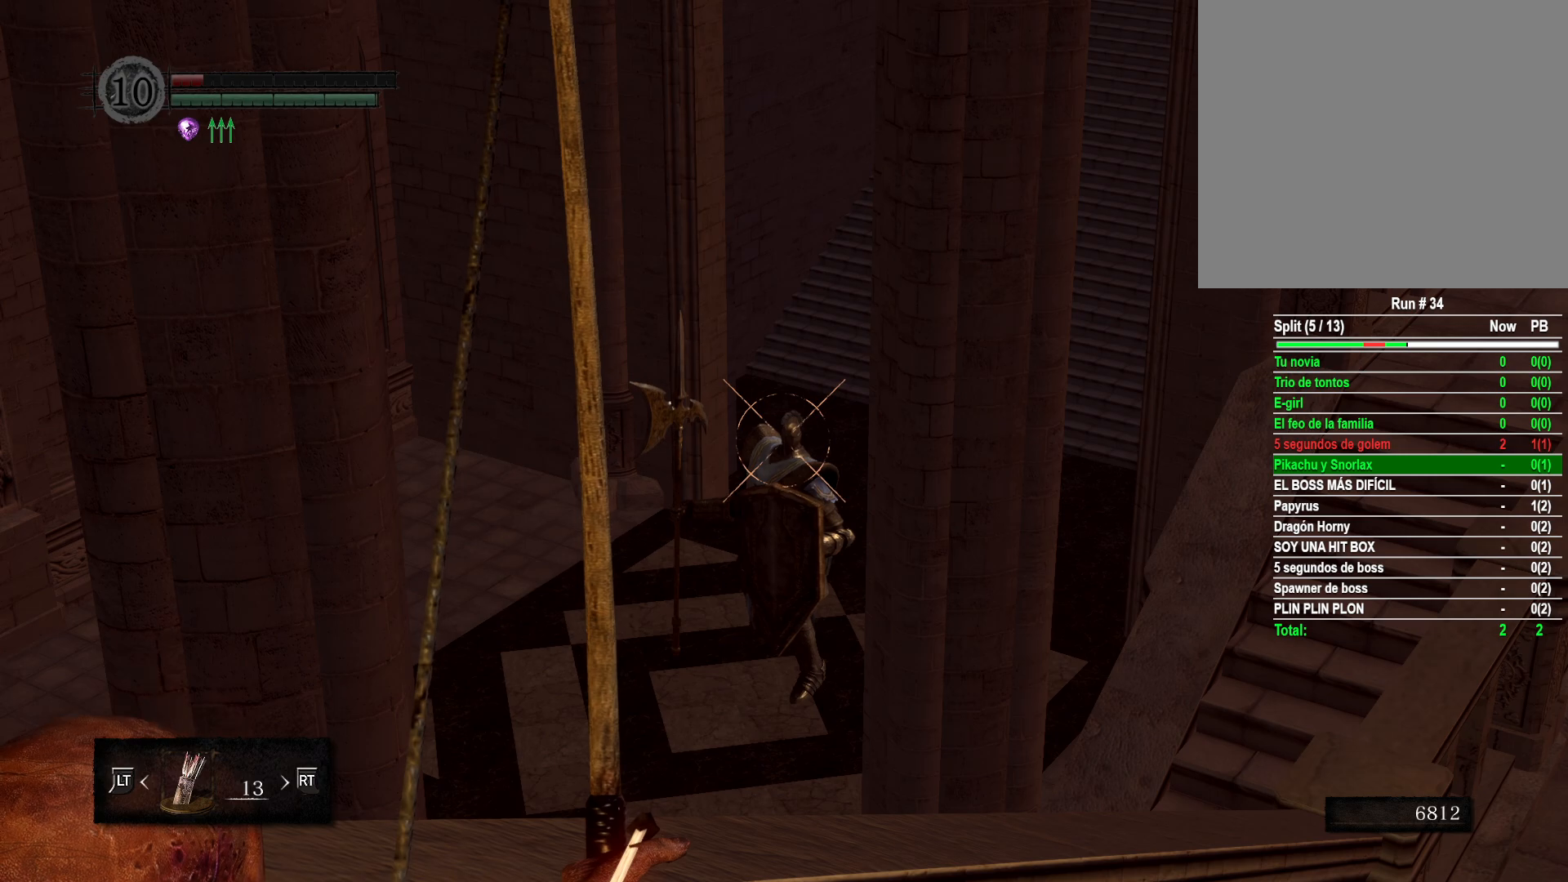
{"buttons": [], "left_stick": "center", "right_stick": "center", "events": [[100, "R1", "up"]]}
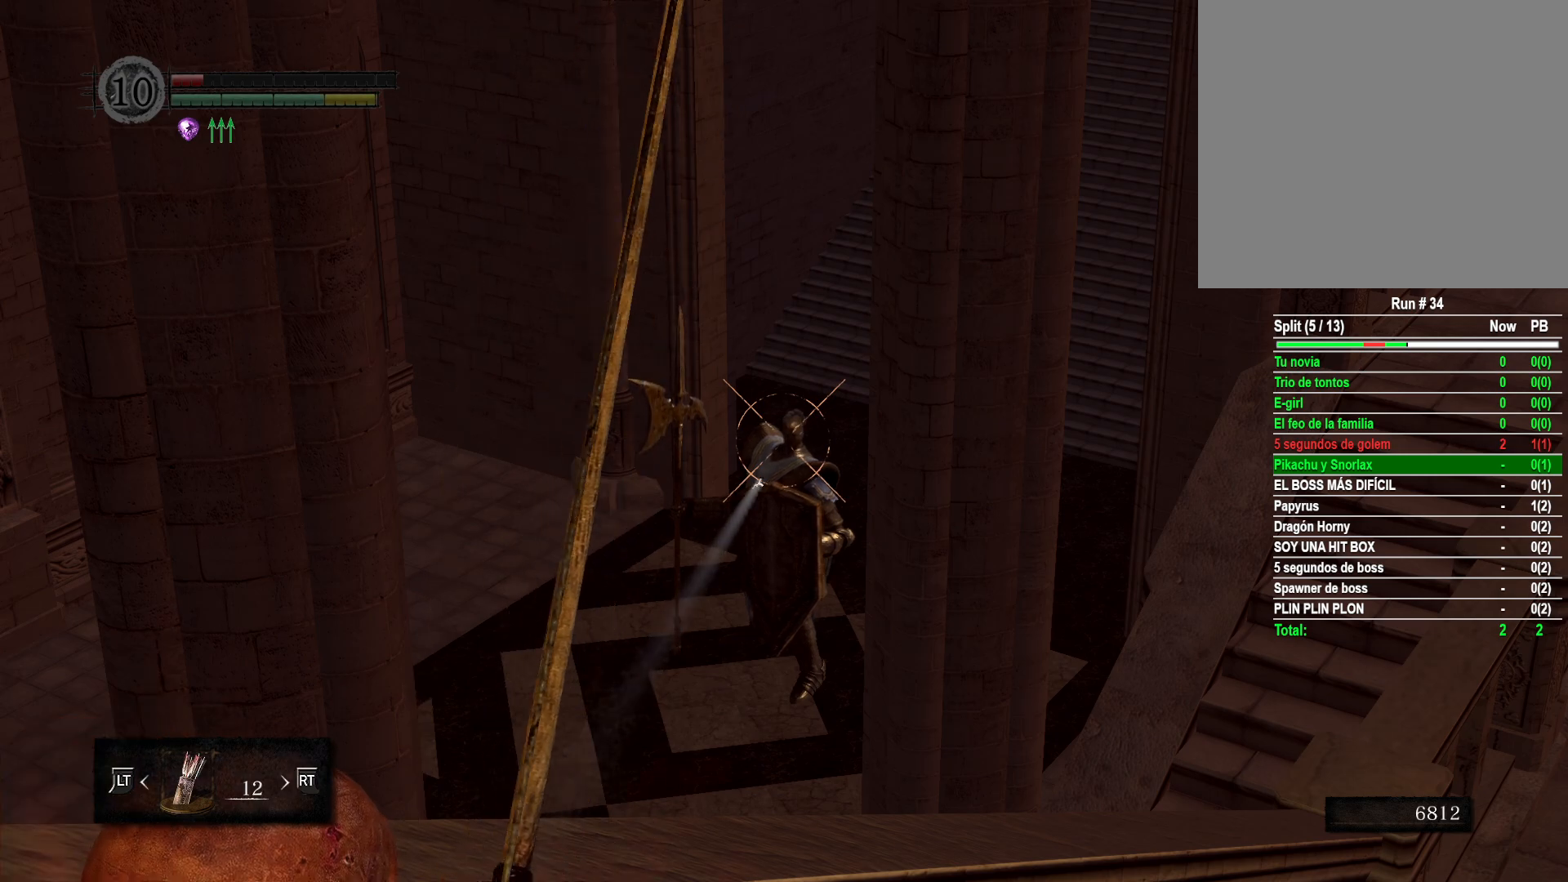
{"buttons": ["R1"], "left_stick": "center", "right_stick": "center", "events": [[83, "R1", "down"]]}
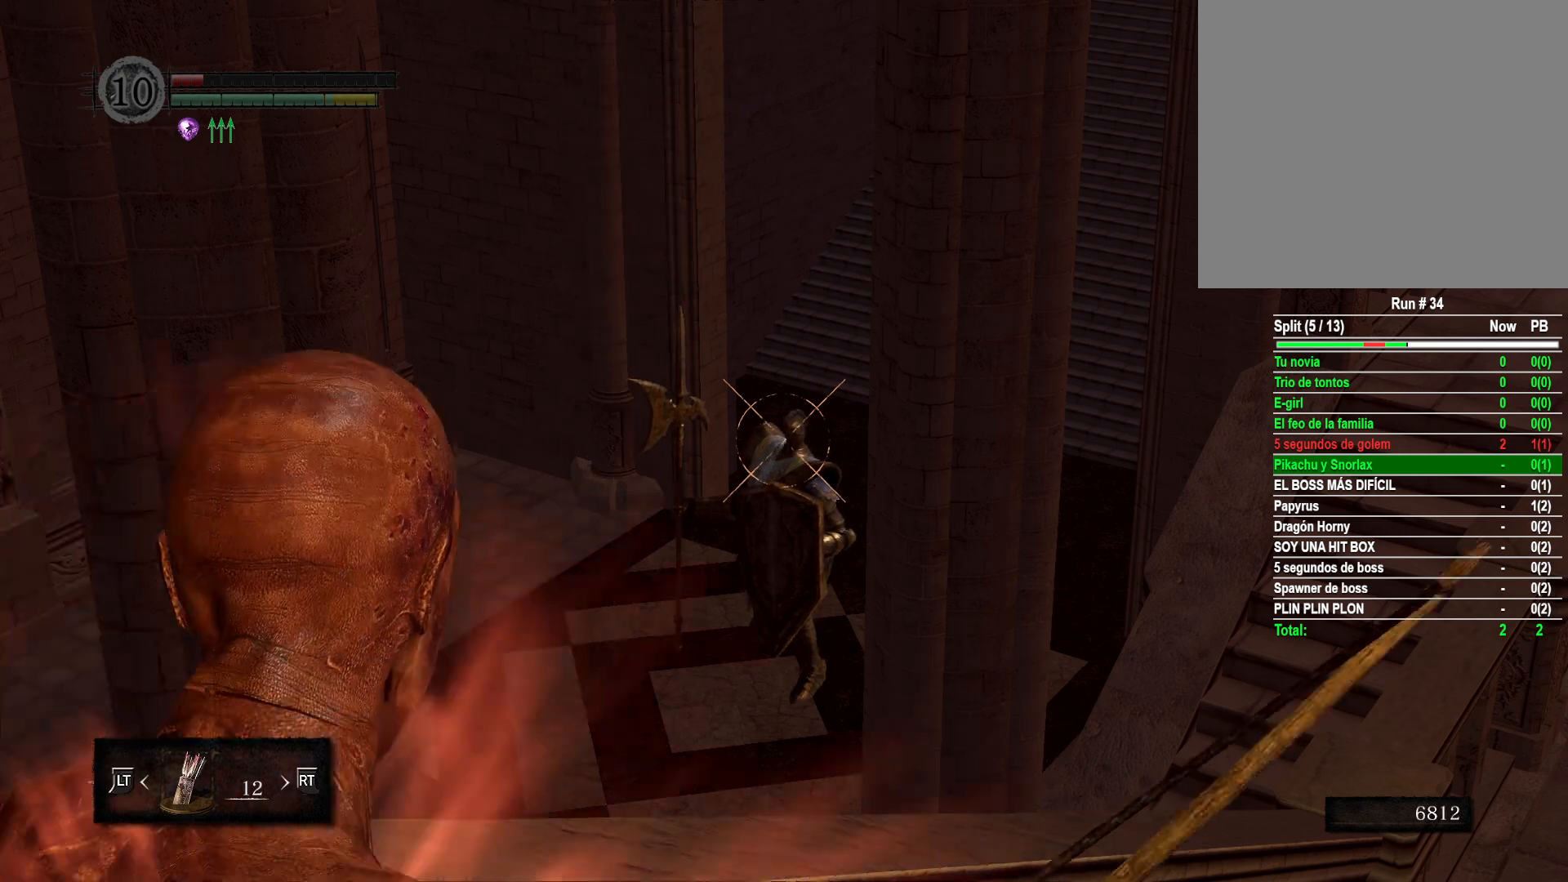
{"buttons": ["R1"], "left_stick": "center", "right_stick": "center", "events": []}
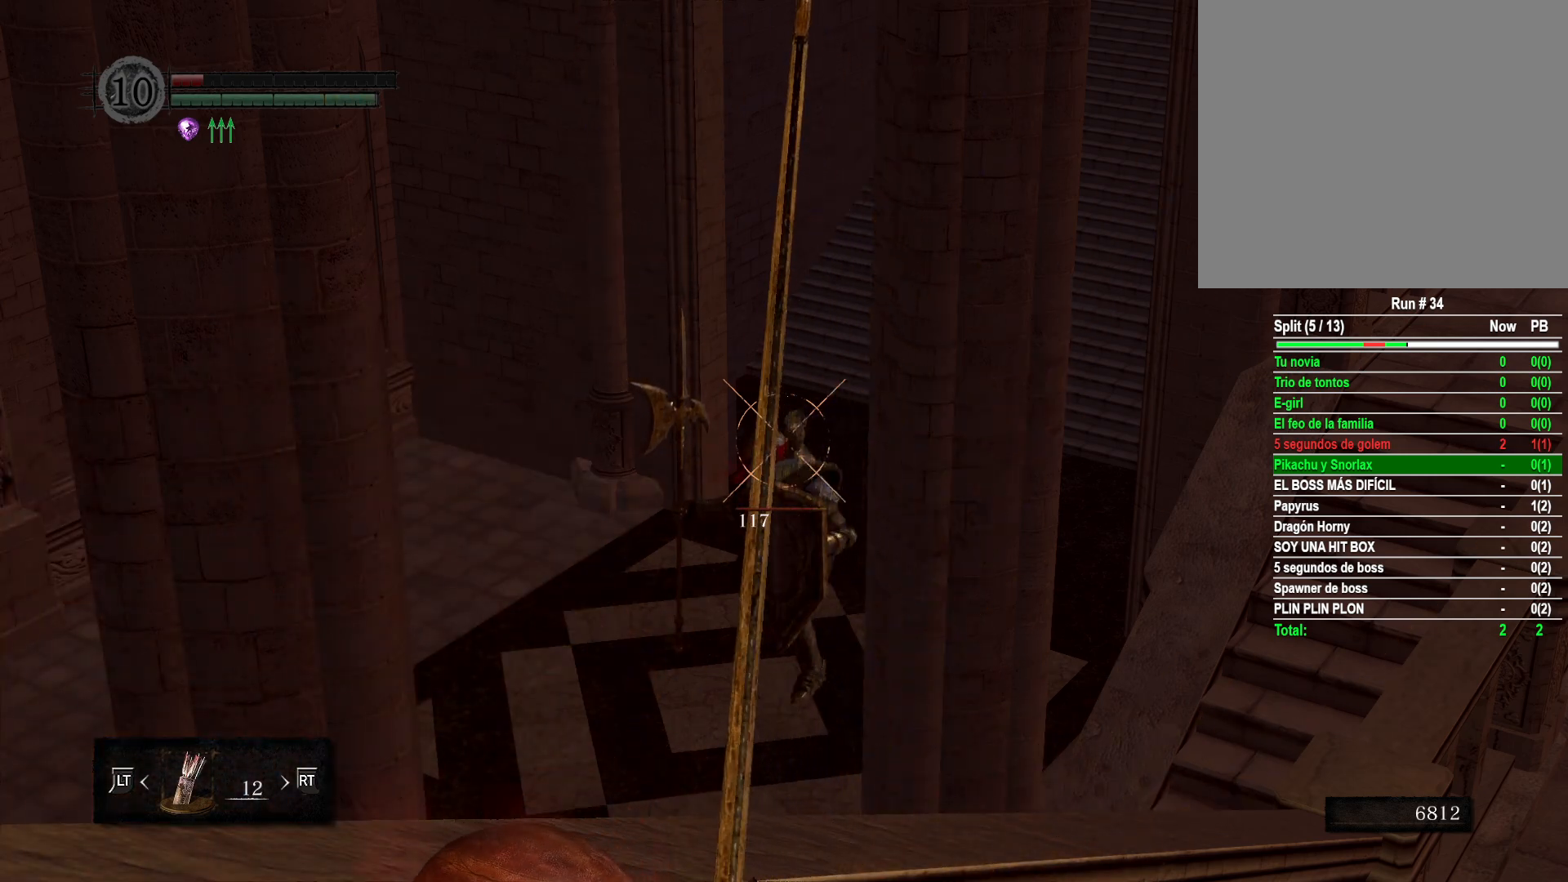
{"buttons": [], "left_stick": "center", "right_stick": "center", "events": [[283, "R1", "up"]]}
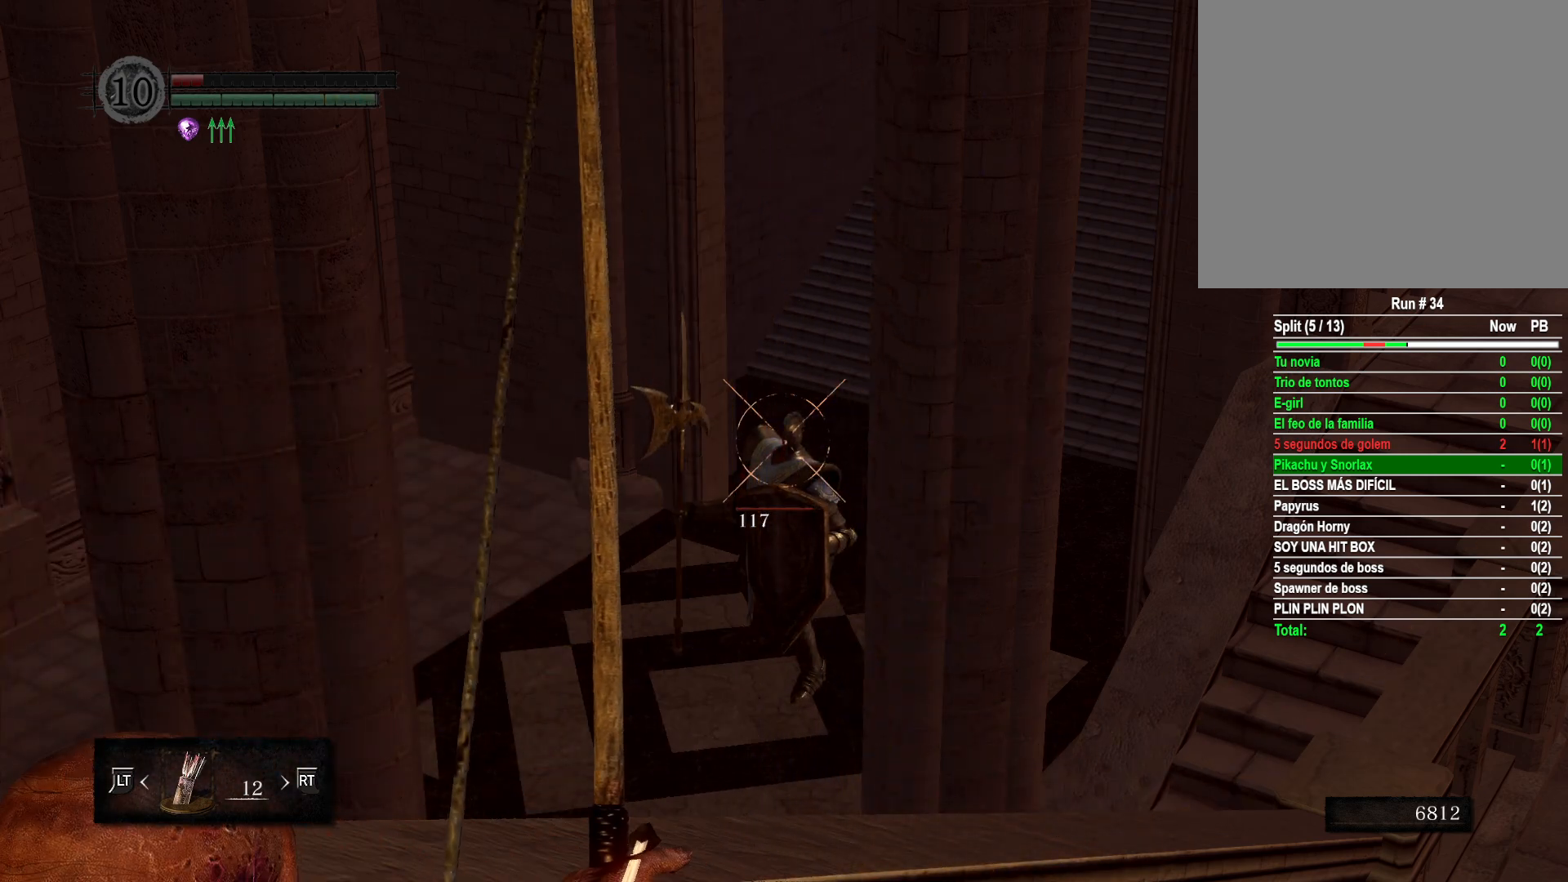
{"buttons": ["R1"], "left_stick": "center", "right_stick": "center", "events": [[367, "R1", "down"]]}
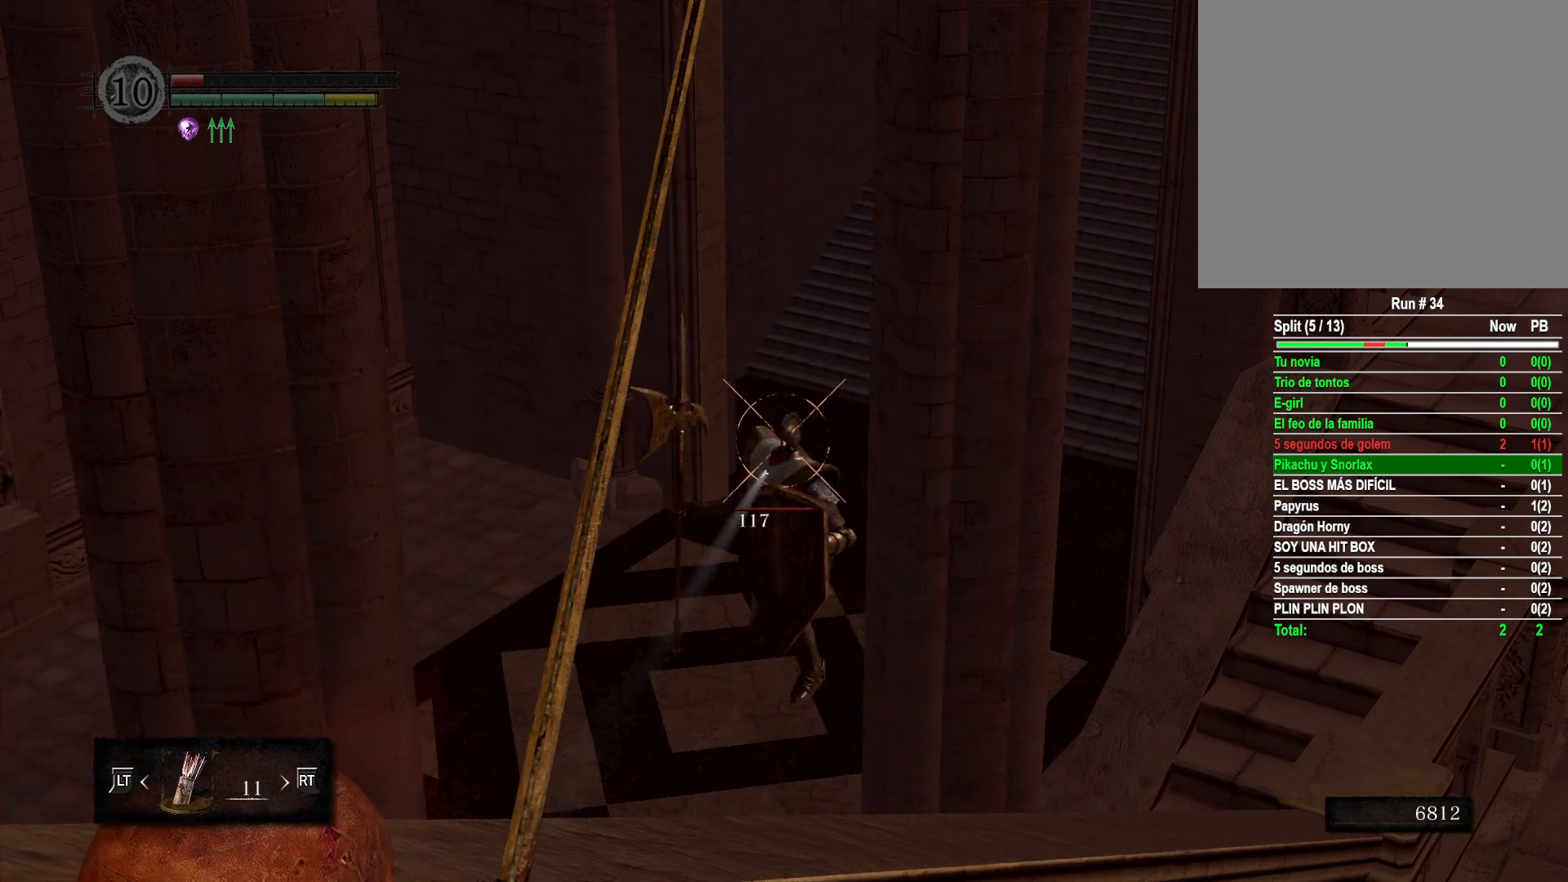
{"buttons": ["R1"], "left_stick": "center", "right_stick": "center", "events": []}
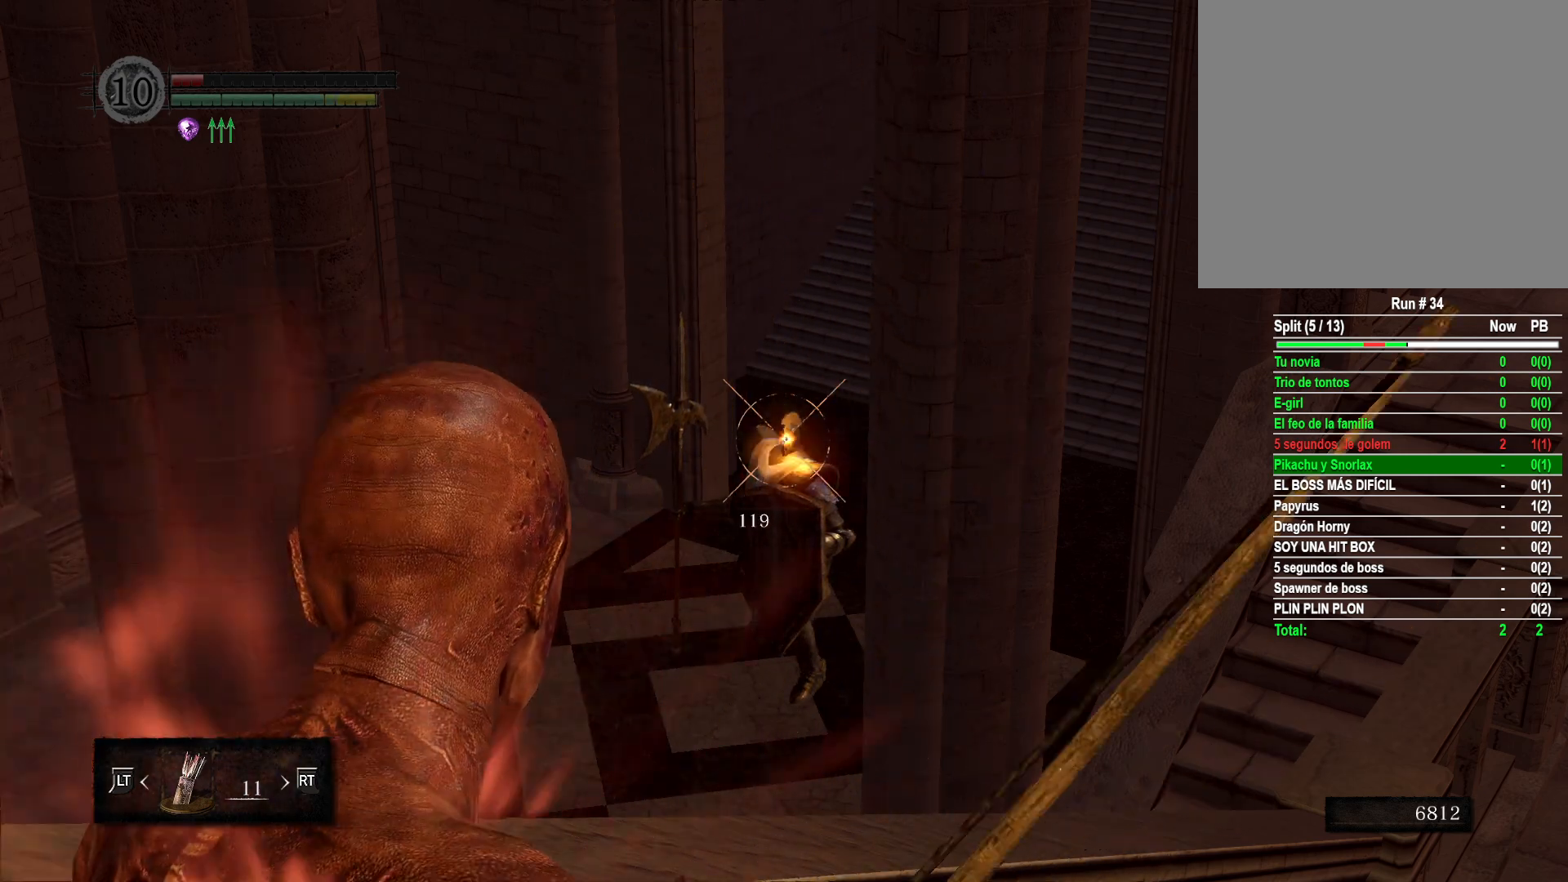
{"buttons": ["R1"], "left_stick": "center", "right_stick": "center", "events": []}
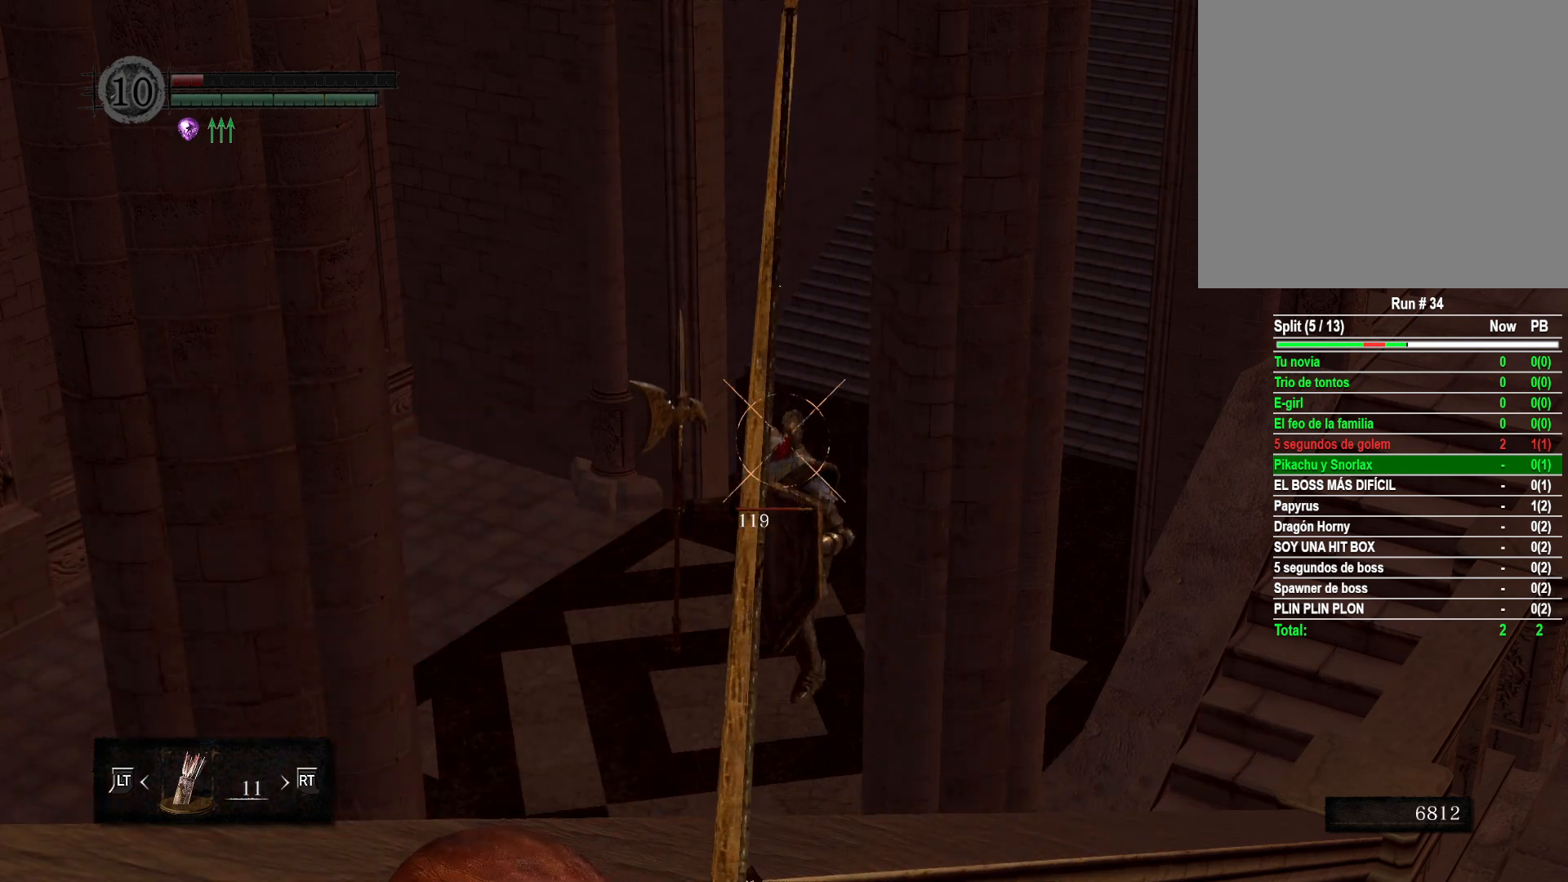
{"buttons": [], "left_stick": "center", "right_stick": "center", "events": [[100, "R1", "up"]]}